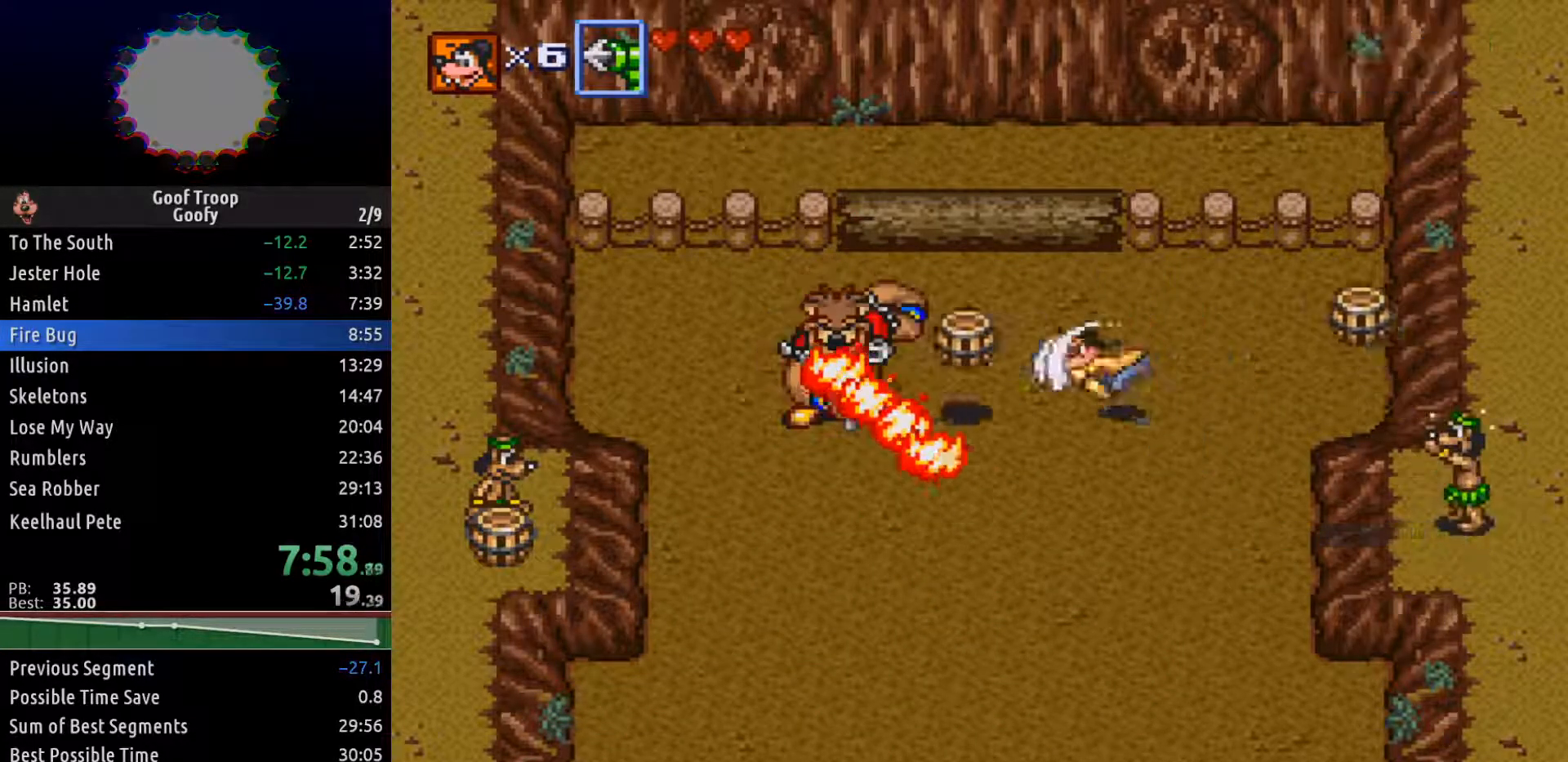
Gameplay with a controller (Xbox layout); each line is a JSON object with the inputs held at the frame after it. "events" lists button and stick changes between this image and that frame as [ms after this image, input, new state], when the widget could be followed in between.
{"buttons": ["DPAD_DOWN", "DPAD_RIGHT"], "left_stick": "center", "right_stick": "center", "events": [[33, "DPAD_DOWN", "down"], [33, "DPAD_LEFT", "up"], [67, "DPAD_RIGHT", "down"], [217, "A", "down"], [350, "A", "up"]]}
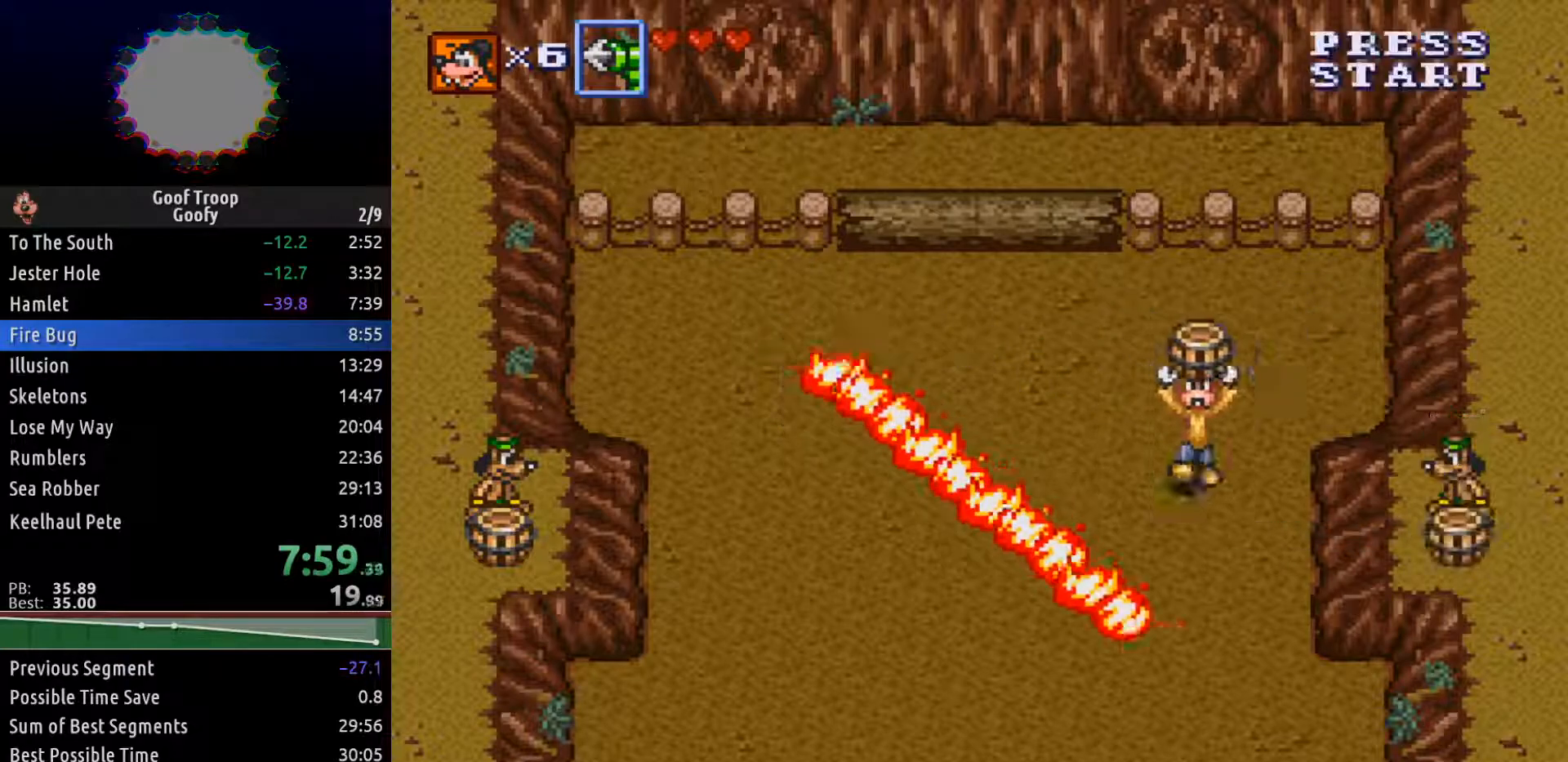
{"buttons": ["DPAD_LEFT"], "left_stick": "center", "right_stick": "center", "events": [[17, "DPAD_DOWN", "up"], [33, "DPAD_UP", "down"], [67, "DPAD_RIGHT", "up"], [300, "DPAD_LEFT", "down"], [367, "DPAD_UP", "up"], [383, "A", "down"], [483, "A", "up"]]}
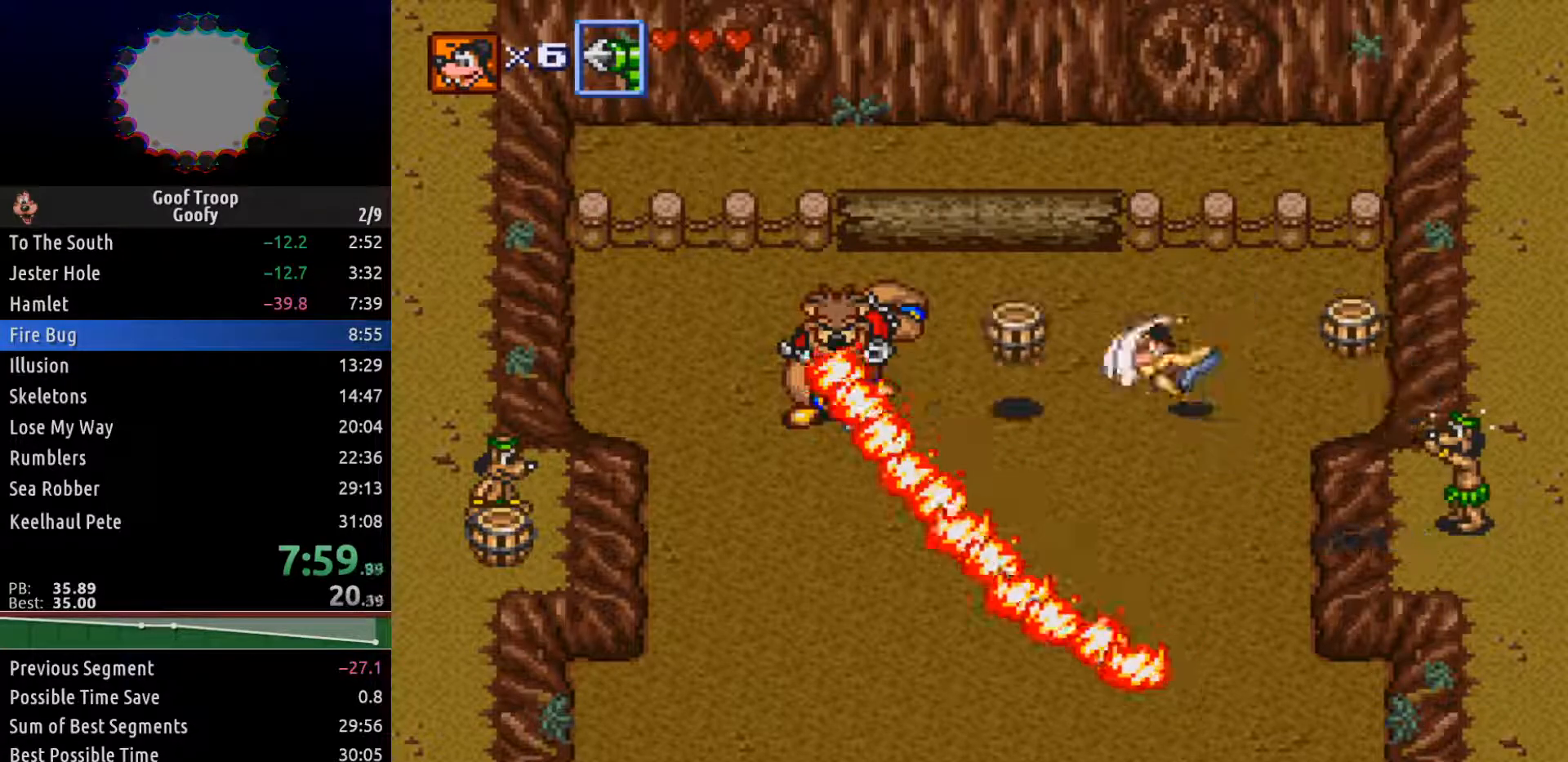
{"buttons": ["DPAD_LEFT"], "left_stick": "center", "right_stick": "center", "events": [[17, "DPAD_DOWN", "down"], [83, "DPAD_LEFT", "up"], [233, "A", "down"], [333, "A", "up"], [417, "DPAD_LEFT", "down"], [483, "DPAD_DOWN", "up"]]}
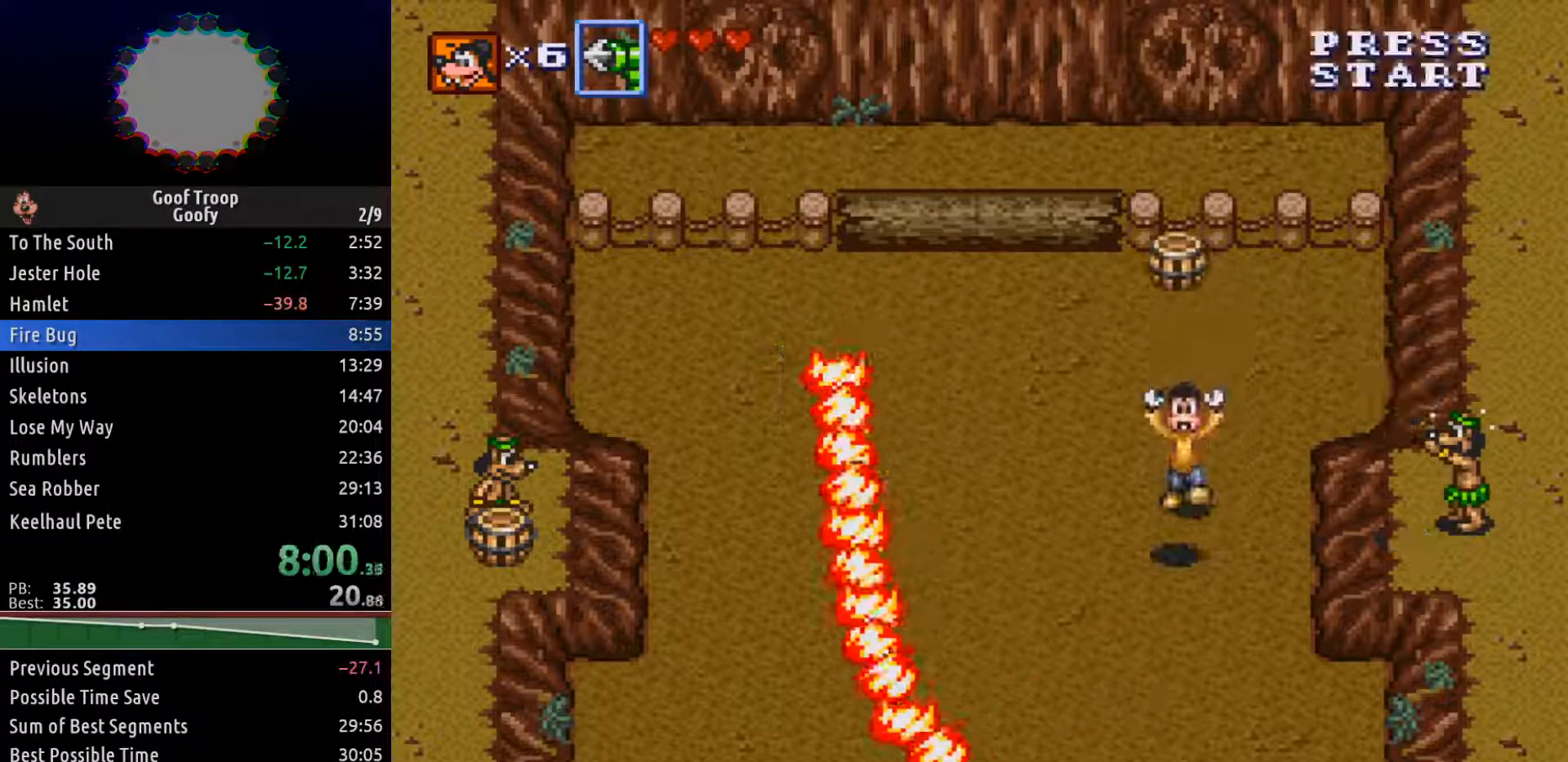
{"buttons": ["DPAD_UP"], "left_stick": "center", "right_stick": "center", "events": [[117, "DPAD_UP", "down"], [167, "DPAD_UP", "up"], [267, "DPAD_UP", "down"], [317, "DPAD_LEFT", "up"]]}
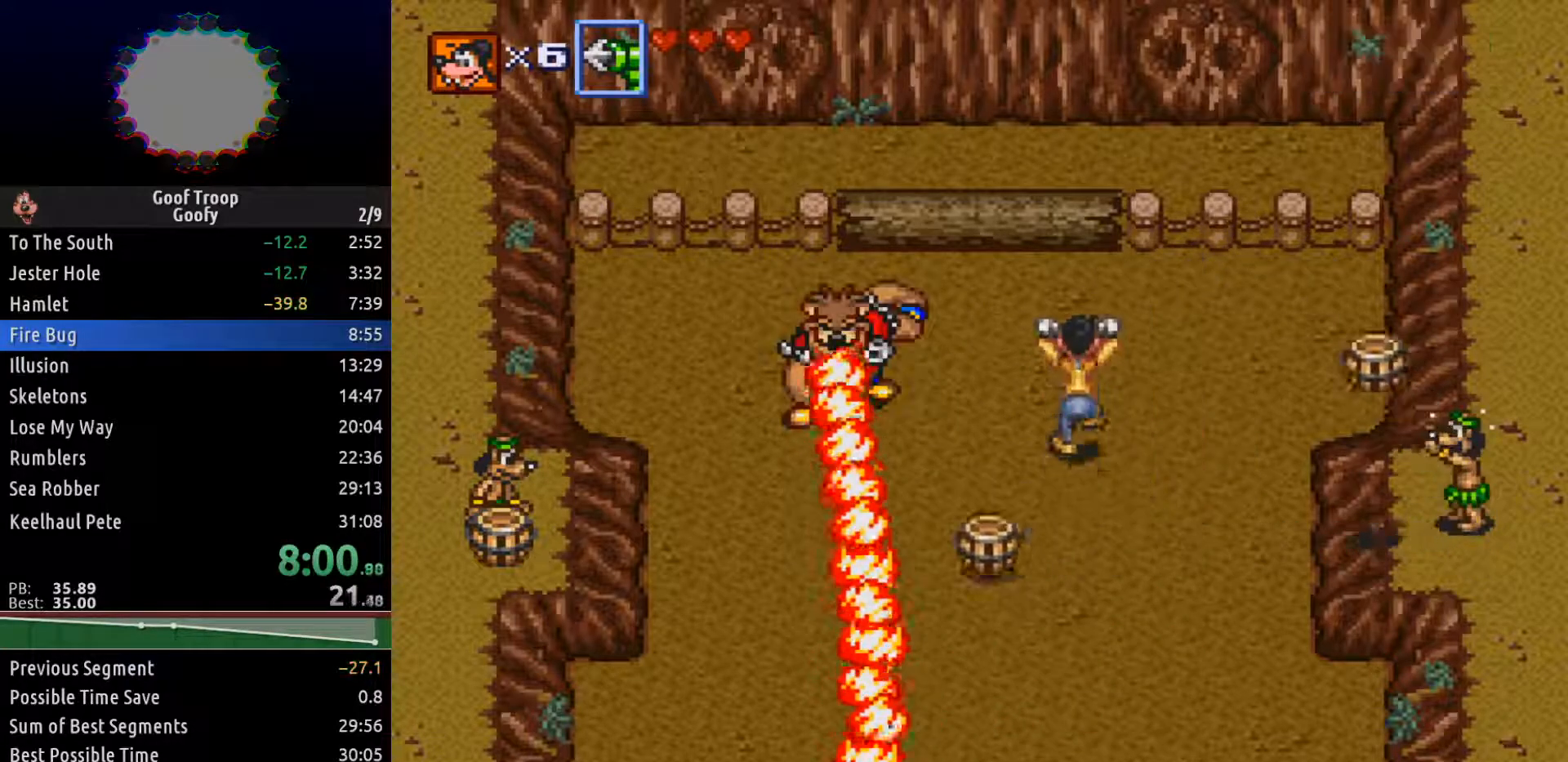
{"buttons": ["DPAD_DOWN", "DPAD_RIGHT"], "left_stick": "center", "right_stick": "center", "events": [[150, "DPAD_LEFT", "down"], [183, "DPAD_UP", "up"], [200, "DPAD_DOWN", "down"], [217, "DPAD_LEFT", "up"], [300, "DPAD_RIGHT", "down"]]}
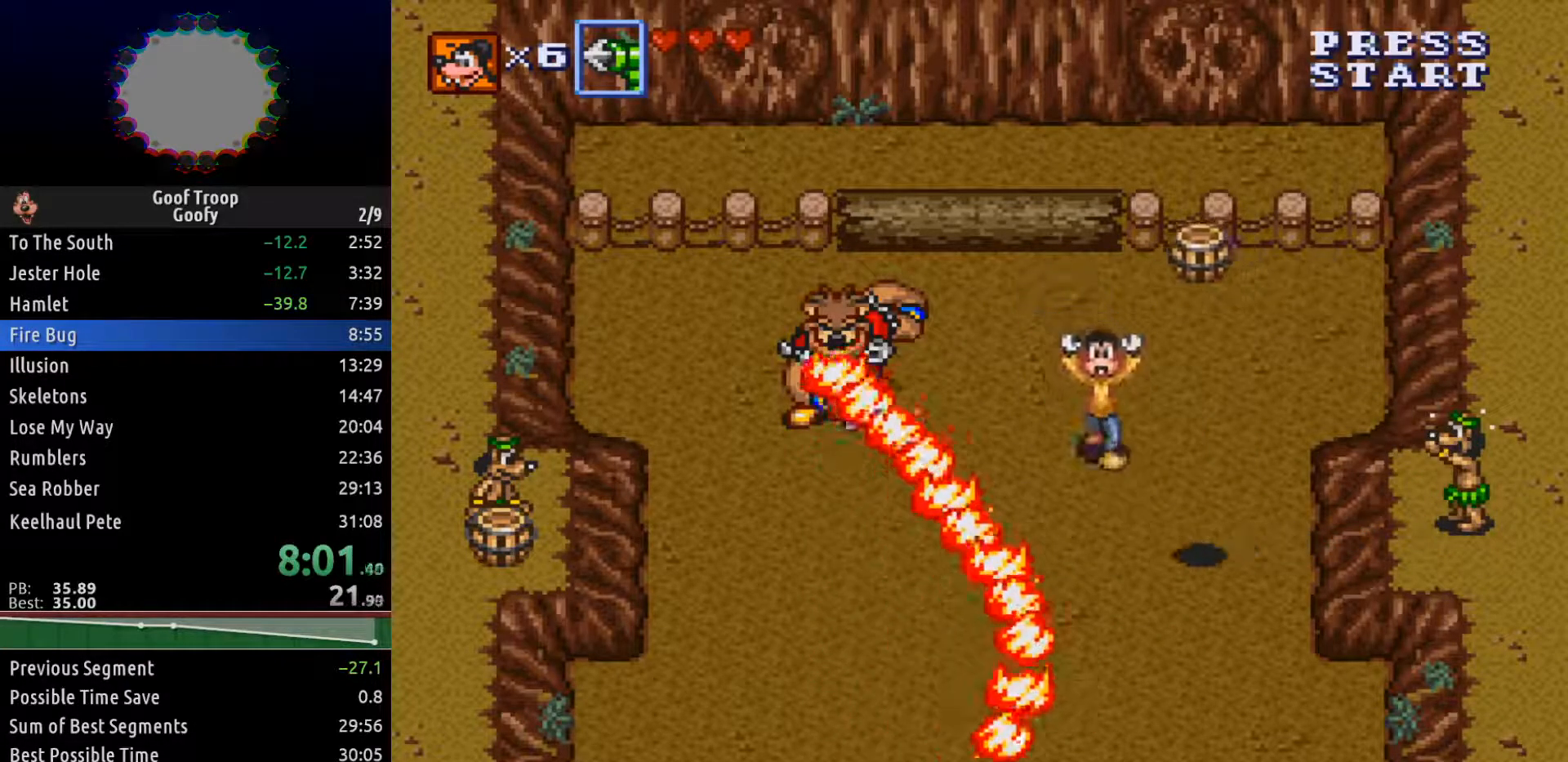
{"buttons": ["DPAD_UP"], "left_stick": "center", "right_stick": "center"}
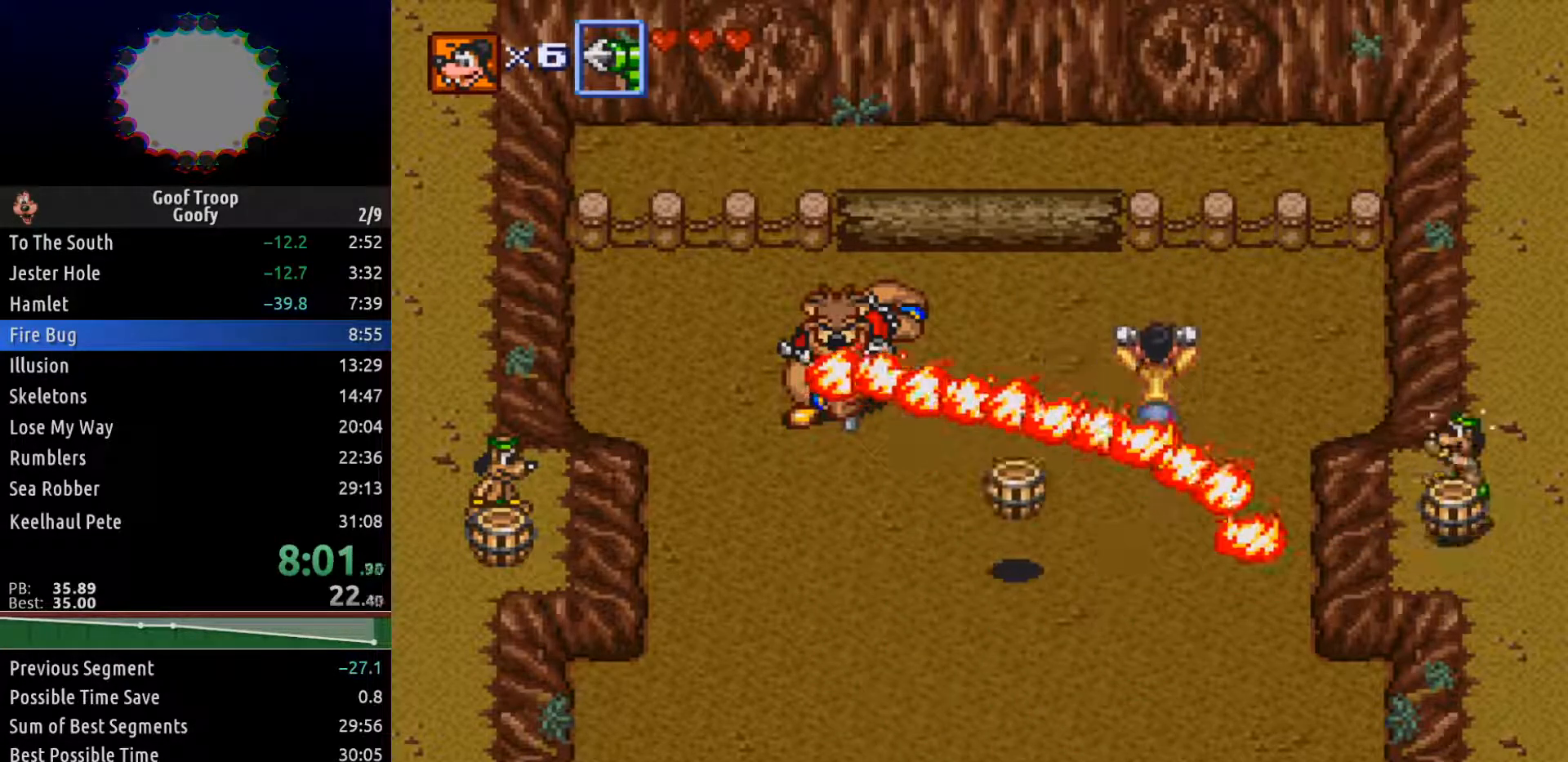
{"buttons": ["DPAD_DOWN"], "left_stick": "center", "right_stick": "center", "events": [[233, "DPAD_RIGHT", "down"], [283, "DPAD_UP", "up"], [333, "DPAD_DOWN", "down"], [500, "DPAD_RIGHT", "up"]]}
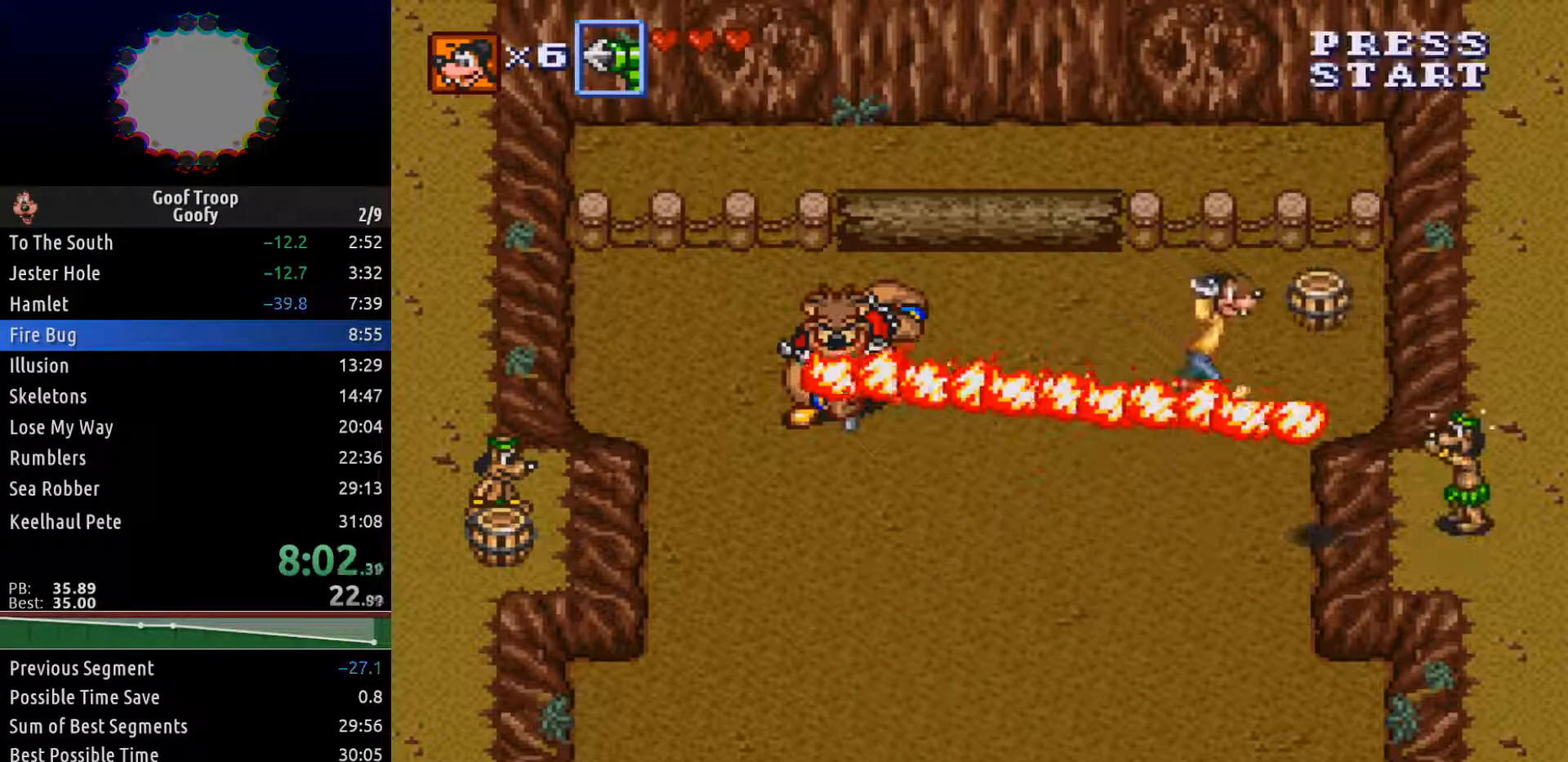
{"buttons": [], "left_stick": "center", "right_stick": "center", "events": [[50, "DPAD_DOWN", "up"]]}
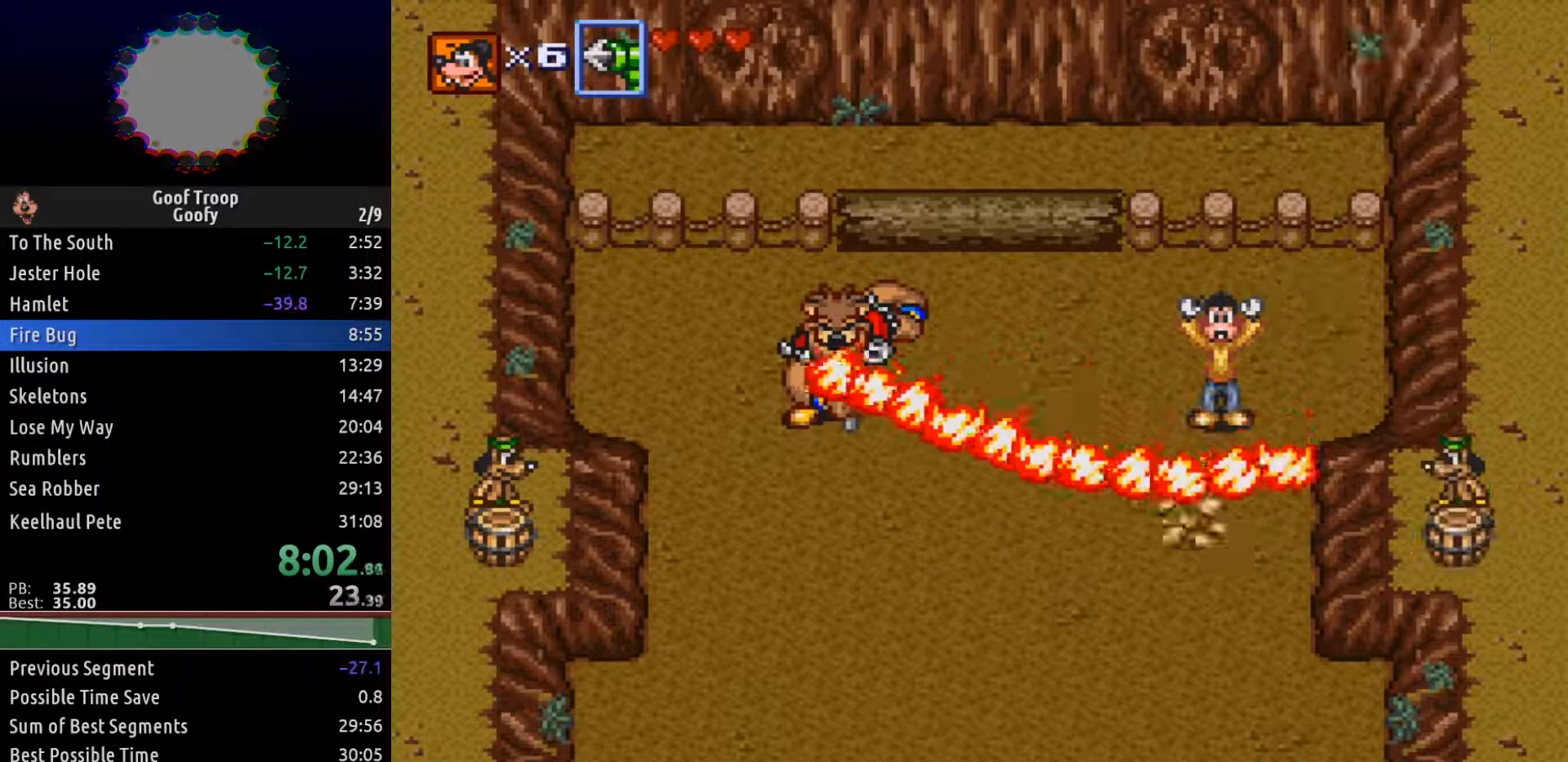
{"buttons": ["DPAD_DOWN"], "left_stick": "center", "right_stick": "center", "events": [[183, "DPAD_DOWN", "down"]]}
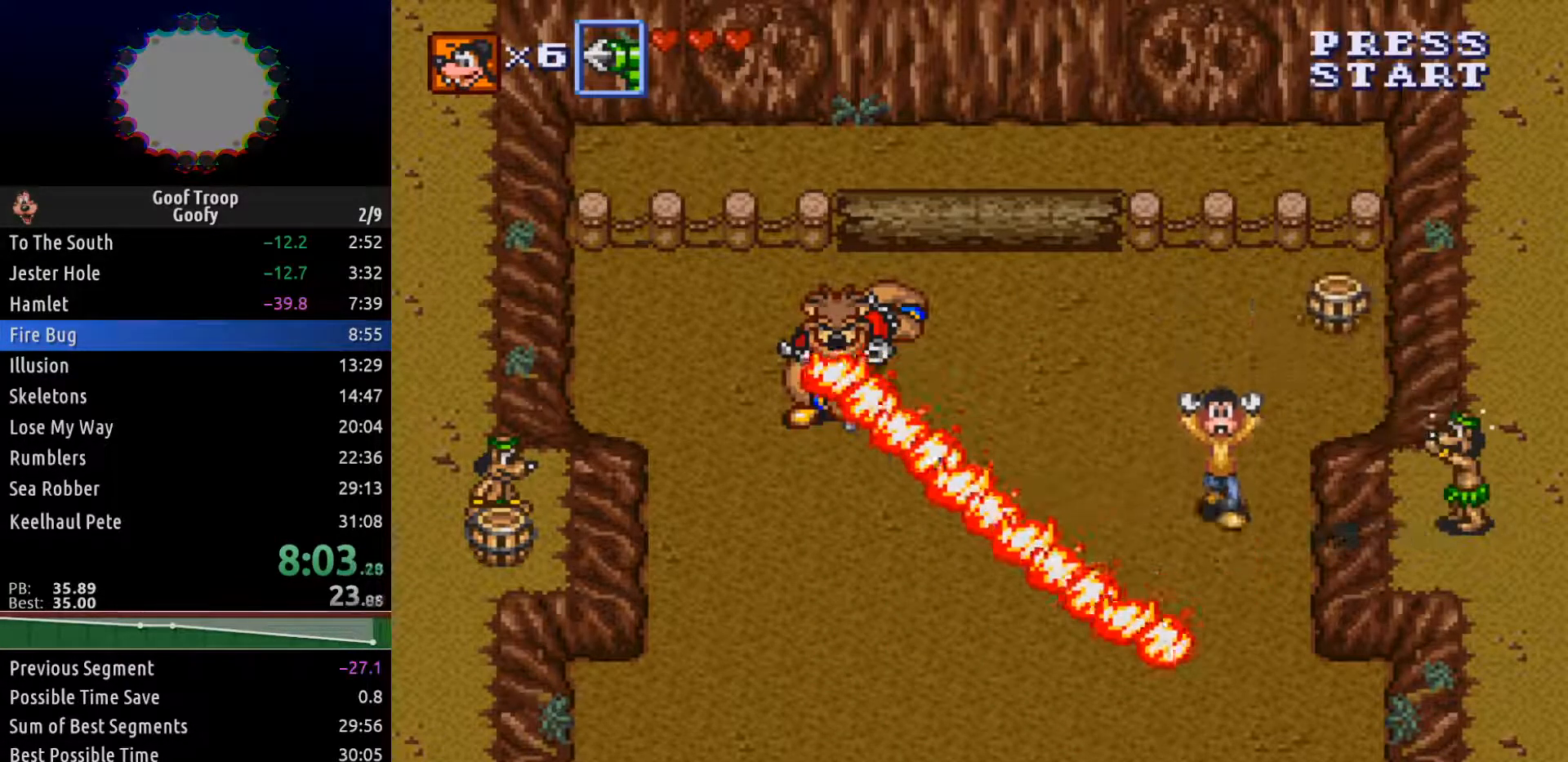
{"buttons": ["DPAD_UP"], "left_stick": "center", "right_stick": "center", "events": [[83, "DPAD_DOWN", "up"], [217, "DPAD_LEFT", "down"], [300, "DPAD_LEFT", "up"], [317, "DPAD_LEFT", "down"], [317, "DPAD_UP", "down"], [333, "DPAD_LEFT", "up"]]}
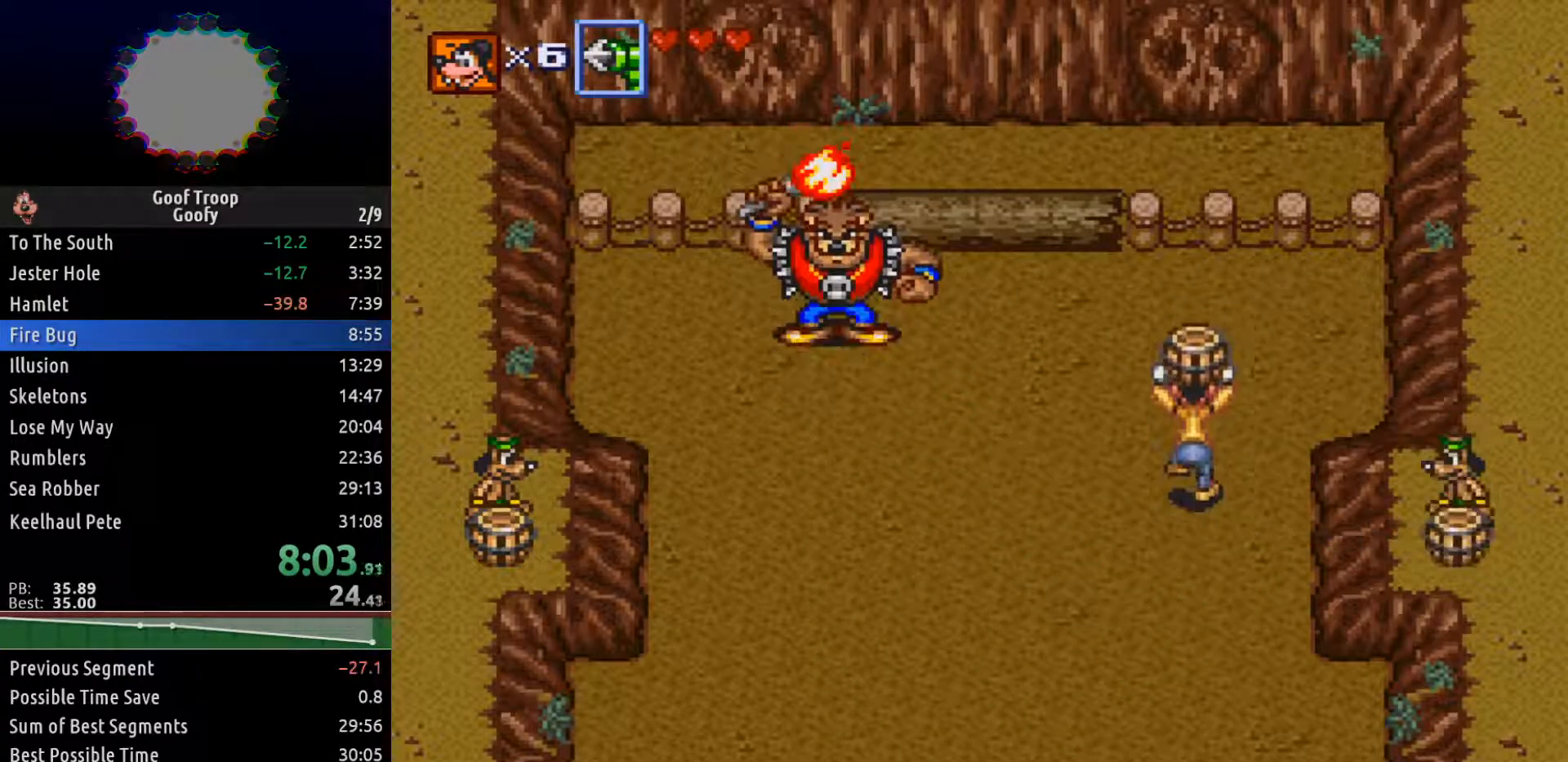
{"buttons": ["DPAD_DOWN", "DPAD_LEFT"], "left_stick": "center", "right_stick": "center", "events": [[350, "DPAD_LEFT", "down"], [400, "DPAD_UP", "up"], [417, "A", "down"], [483, "DPAD_DOWN", "down"], [500, "A", "up"]]}
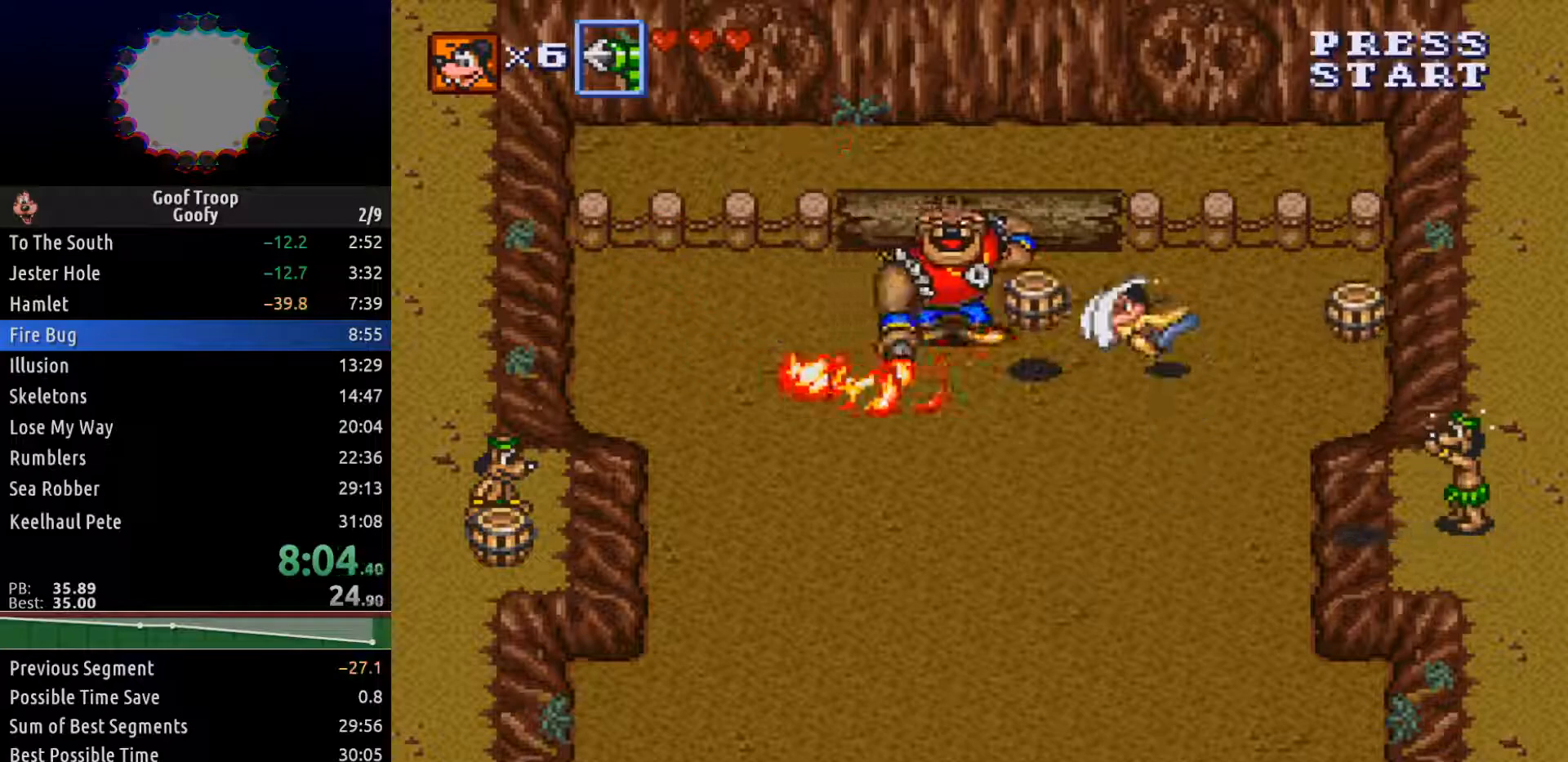
{"buttons": ["DPAD_DOWN"], "left_stick": "center", "right_stick": "center", "events": [[17, "DPAD_LEFT", "up"], [183, "A", "down"], [300, "A", "up"]]}
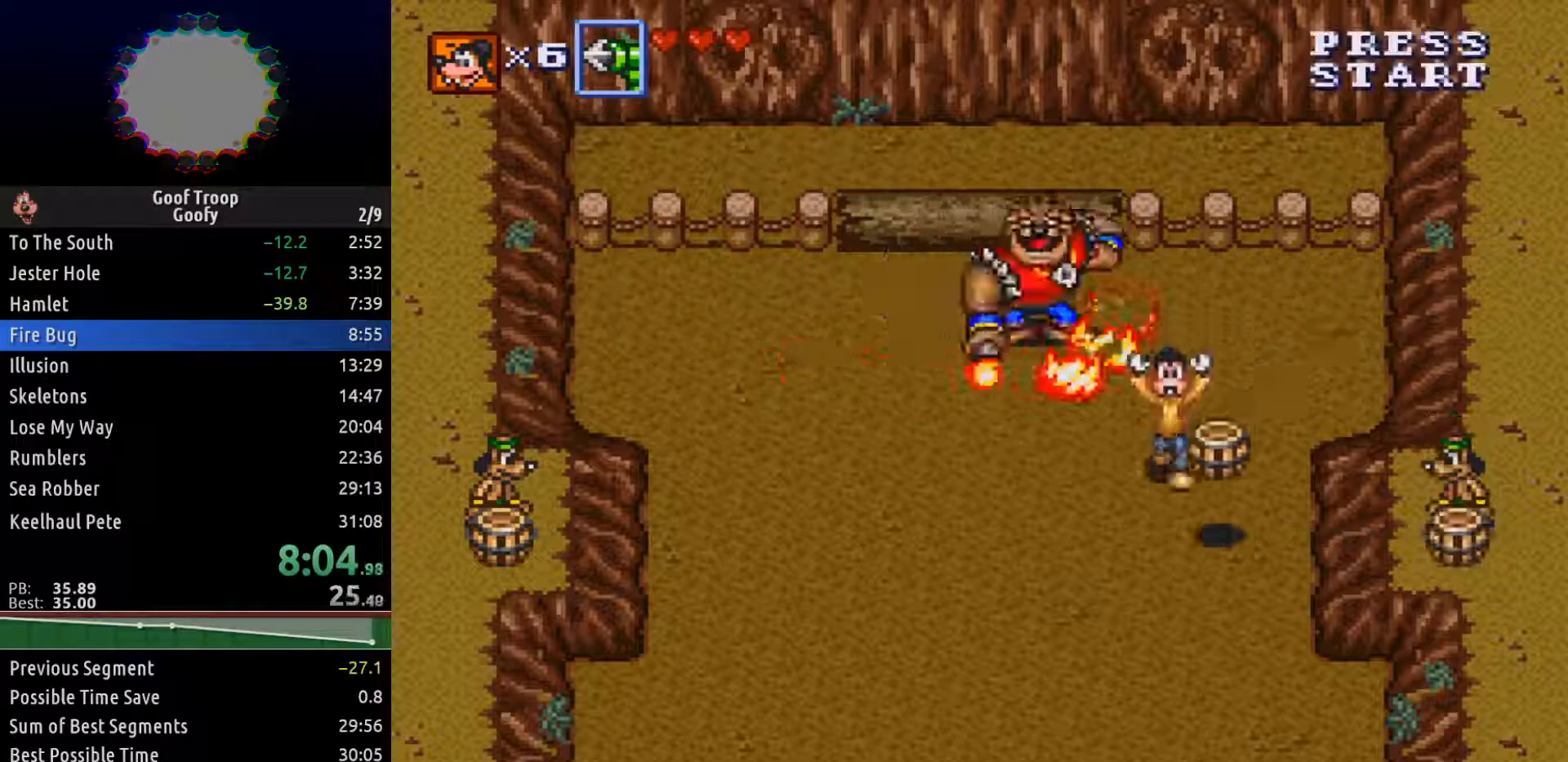
{"buttons": ["DPAD_RIGHT"], "left_stick": "center", "right_stick": "center", "events": [[150, "DPAD_LEFT", "down"], [300, "DPAD_DOWN", "up"], [350, "DPAD_DOWN", "down"], [400, "DPAD_LEFT", "up"], [433, "DPAD_RIGHT", "down"], [467, "DPAD_DOWN", "up"]]}
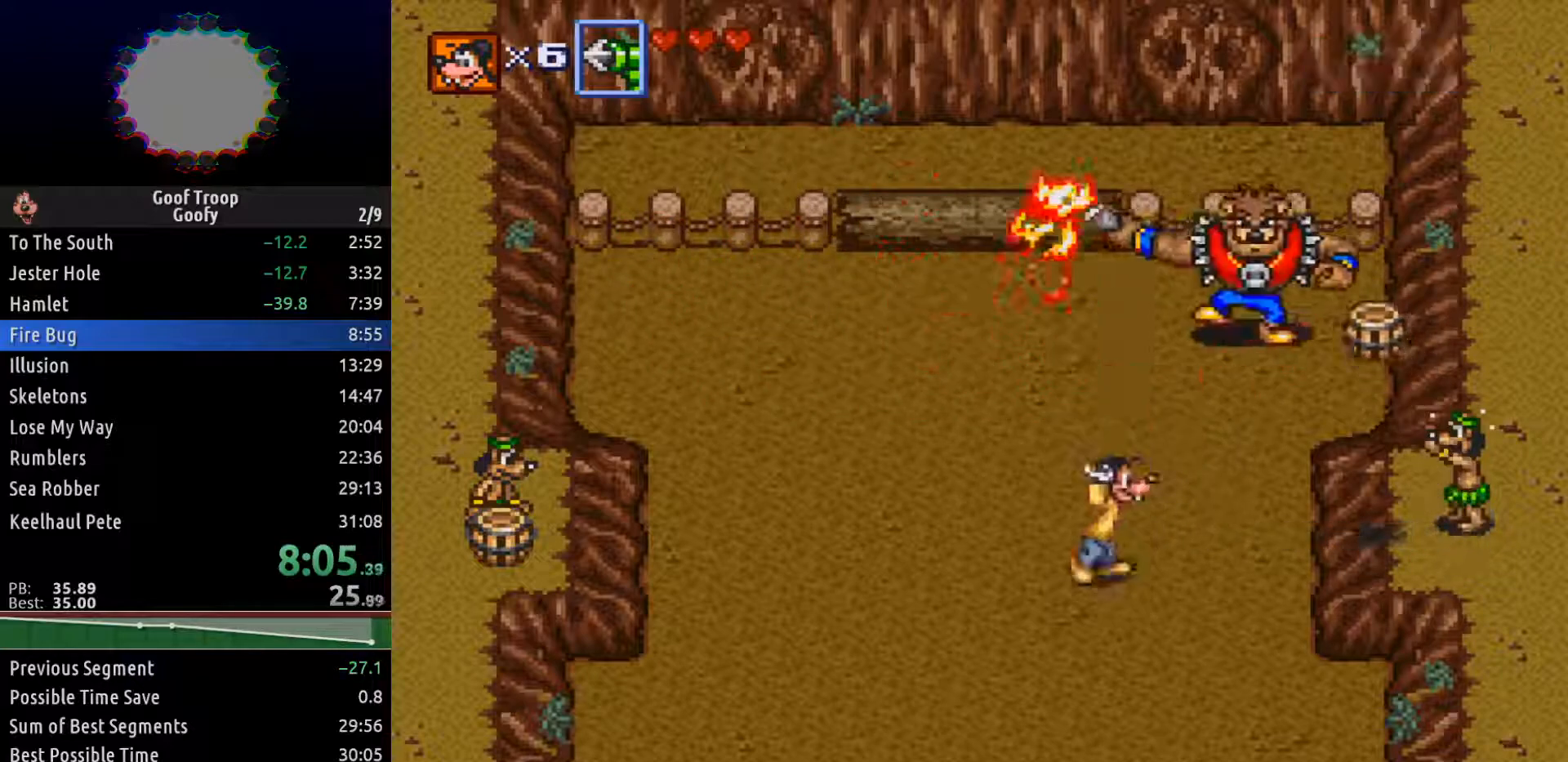
{"buttons": [], "left_stick": "center", "right_stick": "center", "events": [[250, "DPAD_UP", "down"], [283, "DPAD_RIGHT", "up"], [317, "DPAD_UP", "up"]]}
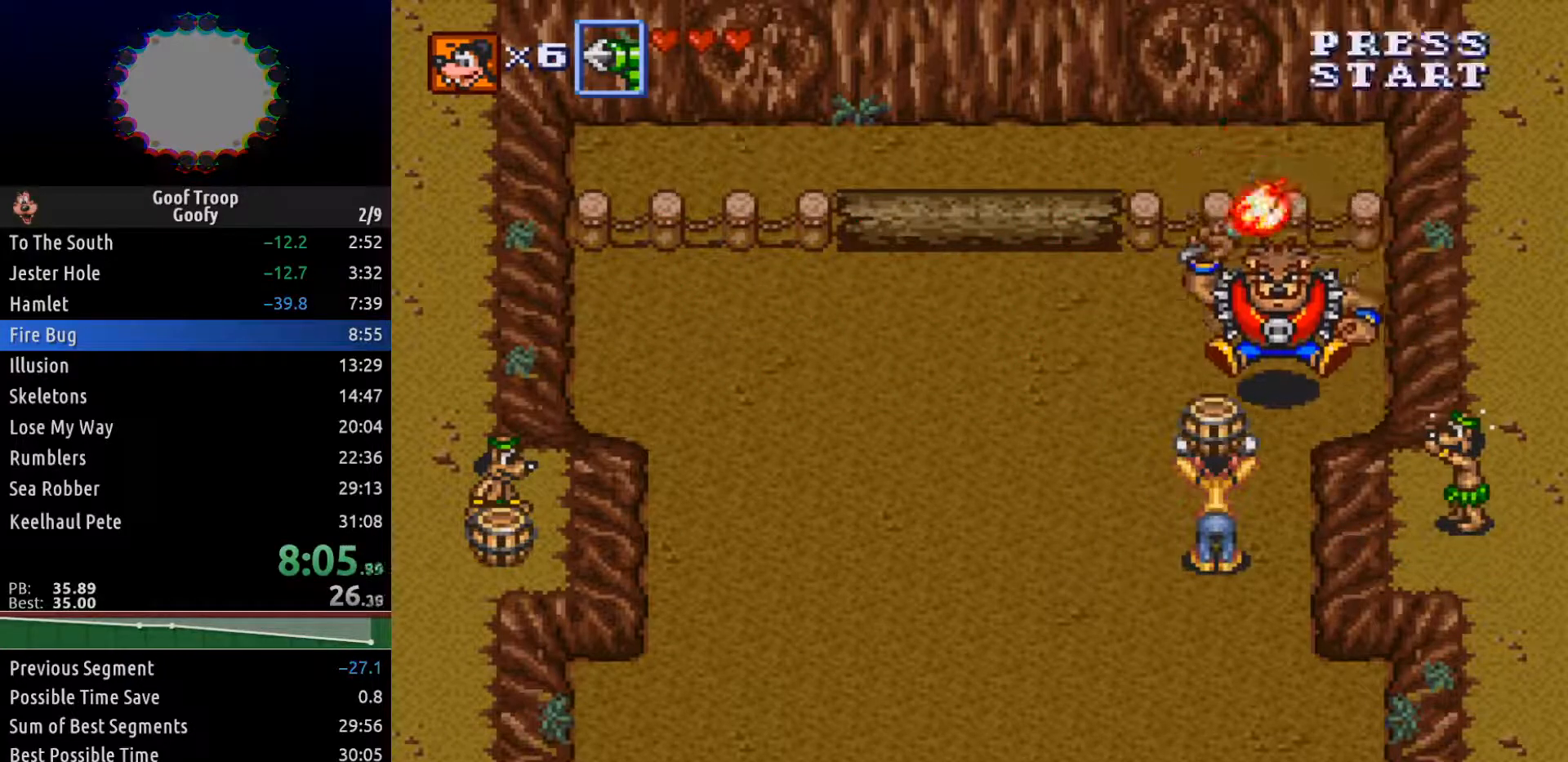
{"buttons": ["DPAD_LEFT"], "left_stick": "center", "right_stick": "center"}
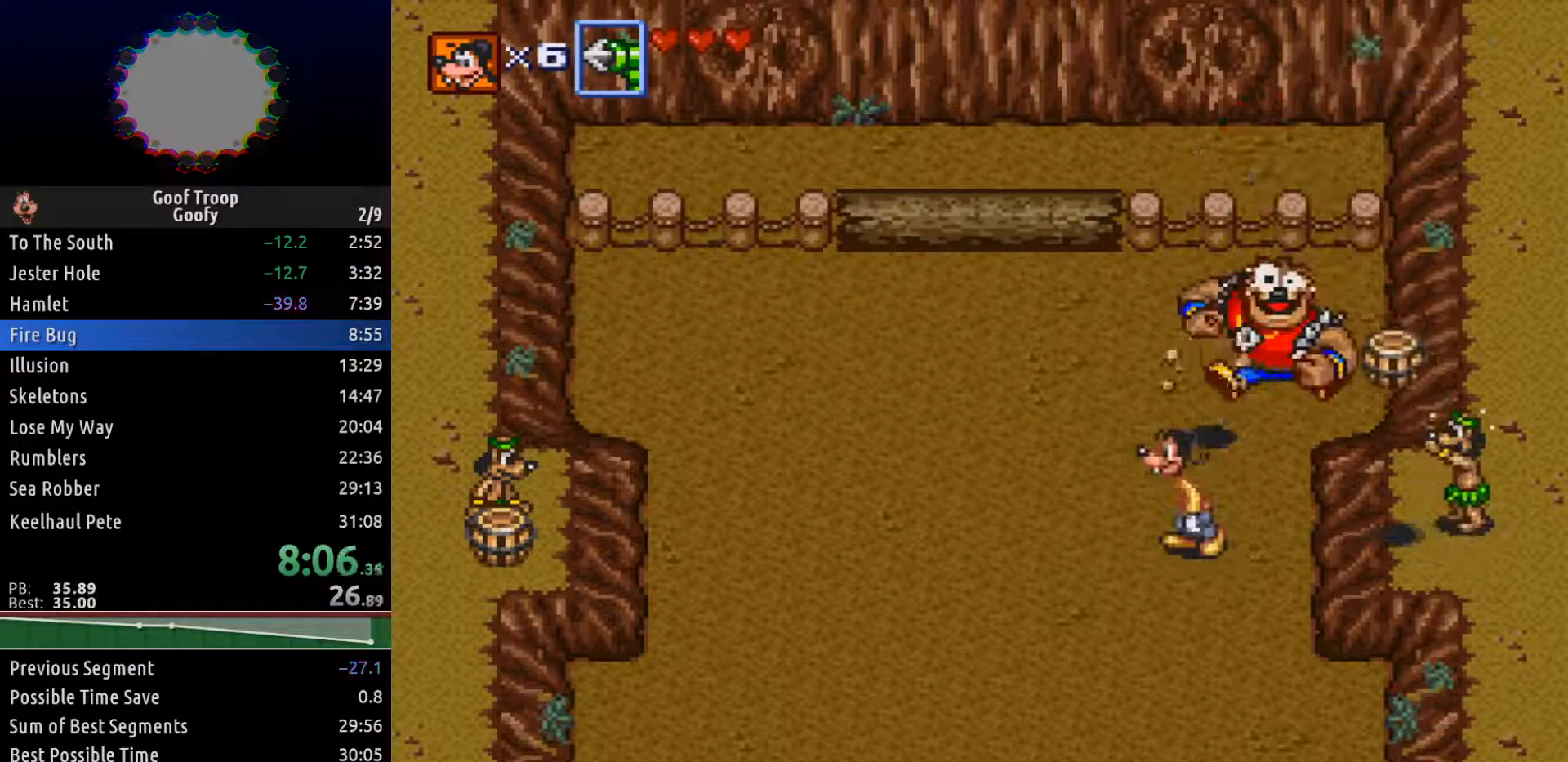
{"buttons": ["DPAD_RIGHT"], "left_stick": "center", "right_stick": "center"}
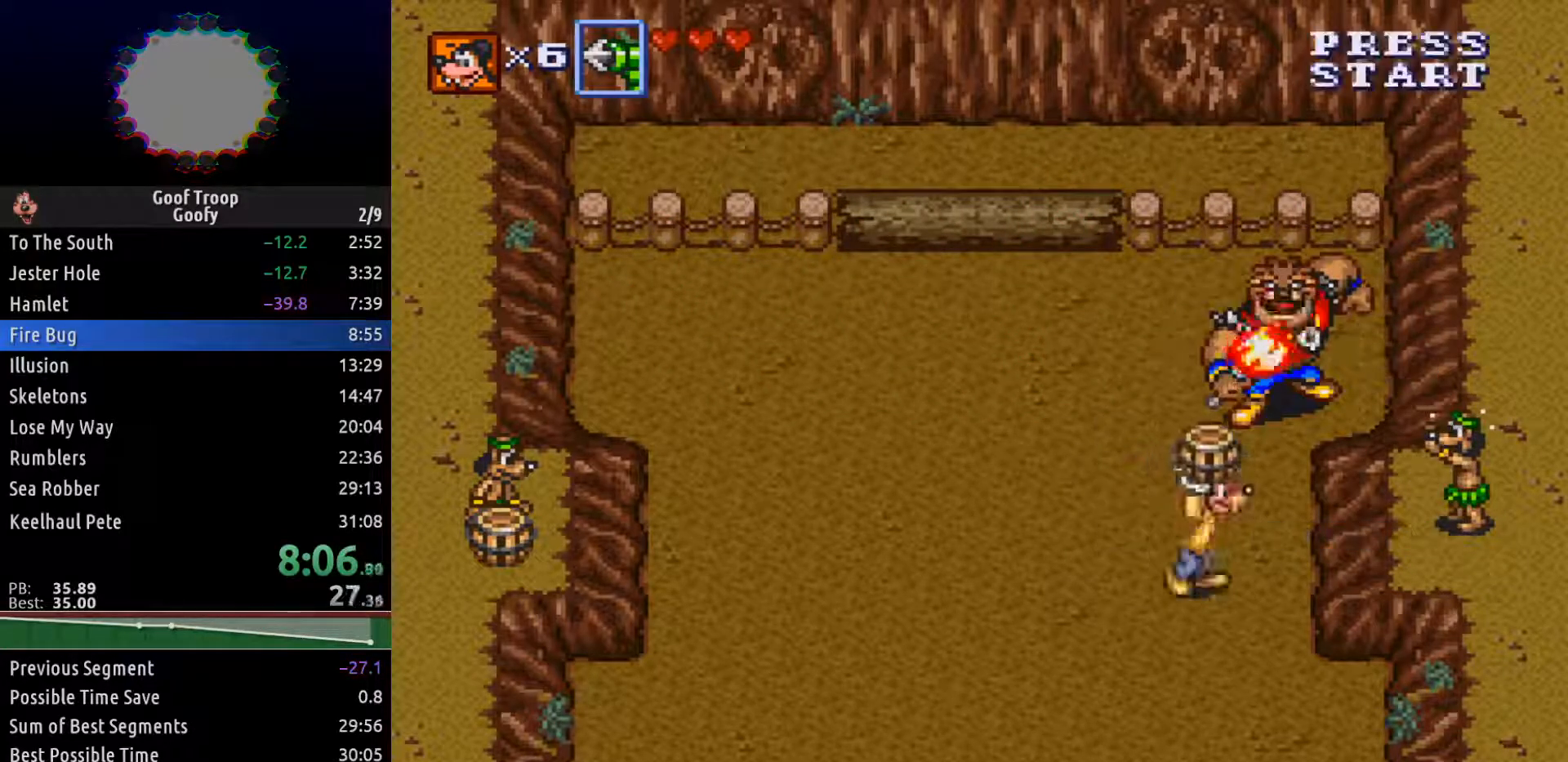
{"buttons": ["DPAD_LEFT"], "left_stick": "center", "right_stick": "center", "events": [[17, "DPAD_RIGHT", "up"], [17, "DPAD_UP", "down"], [33, "DPAD_LEFT", "down"], [167, "DPAD_LEFT", "up"], [217, "A", "down"], [267, "A", "up"], [333, "DPAD_LEFT", "down"], [367, "DPAD_UP", "up"]]}
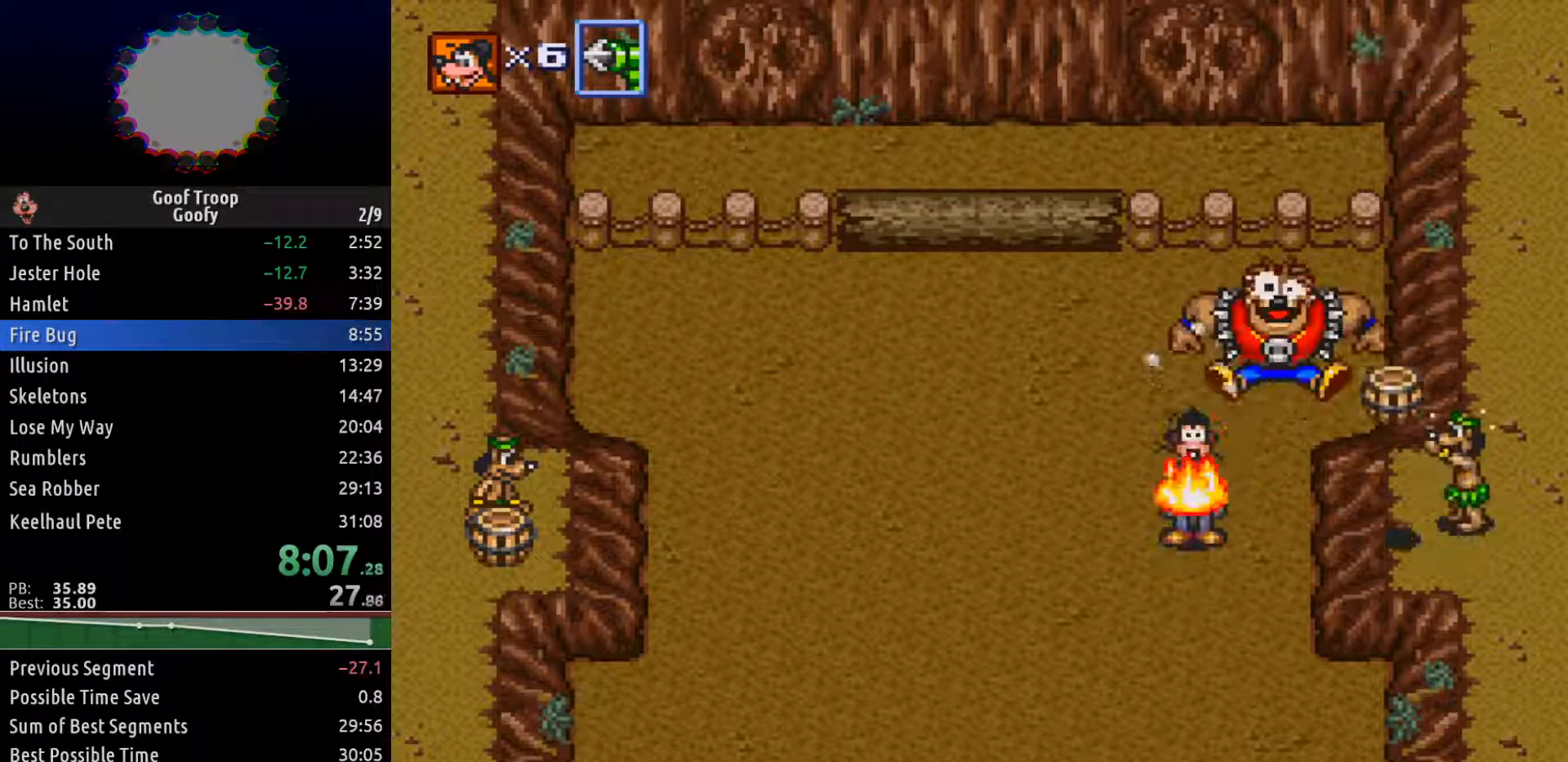
{"buttons": [], "left_stick": "center", "right_stick": "center", "events": [[383, "DPAD_LEFT", "up"]]}
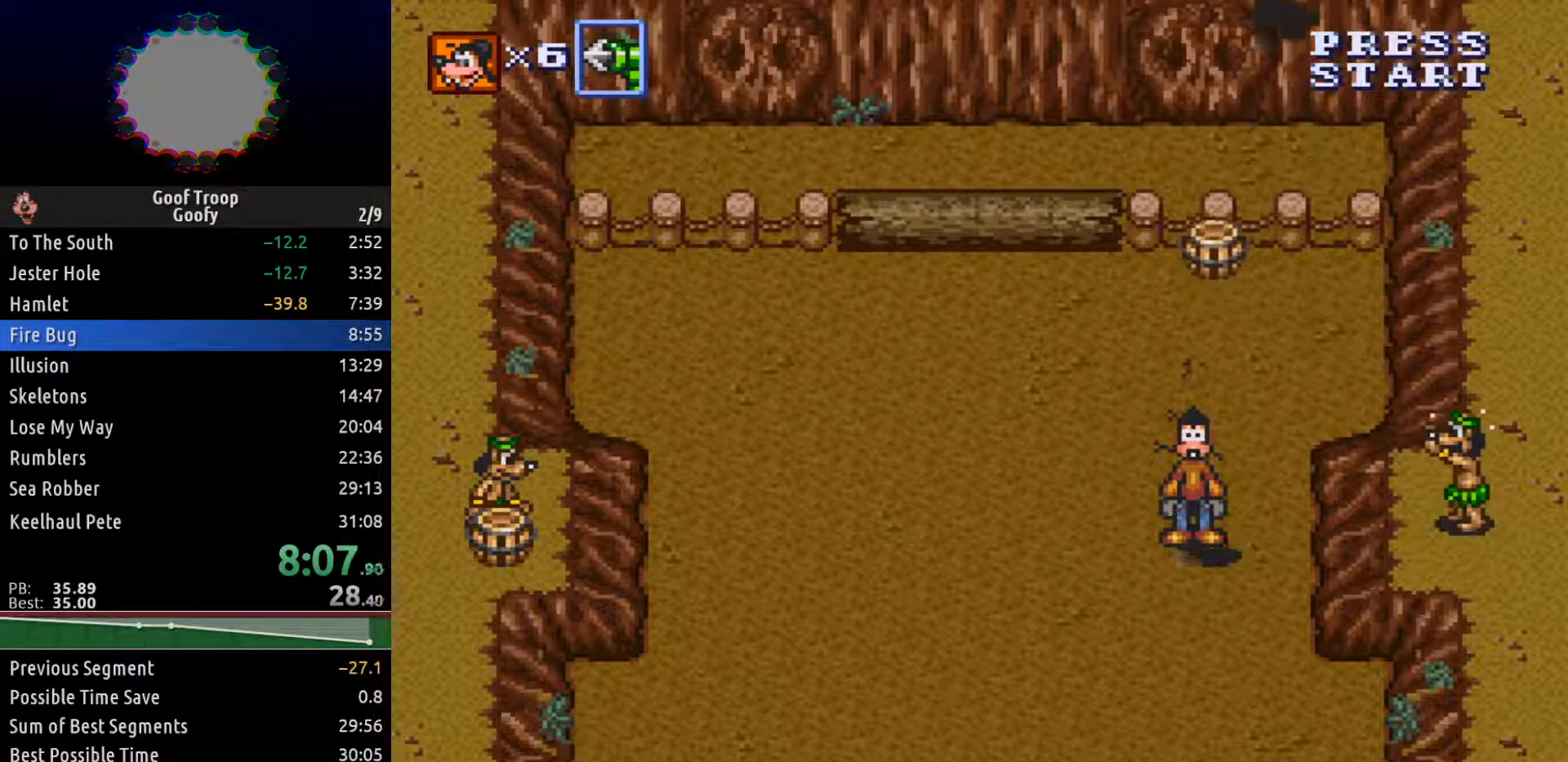
{"buttons": ["DPAD_UP", "DPAD_LEFT"], "left_stick": "center", "right_stick": "center", "events": [[150, "DPAD_LEFT", "down"], [333, "DPAD_UP", "down"]]}
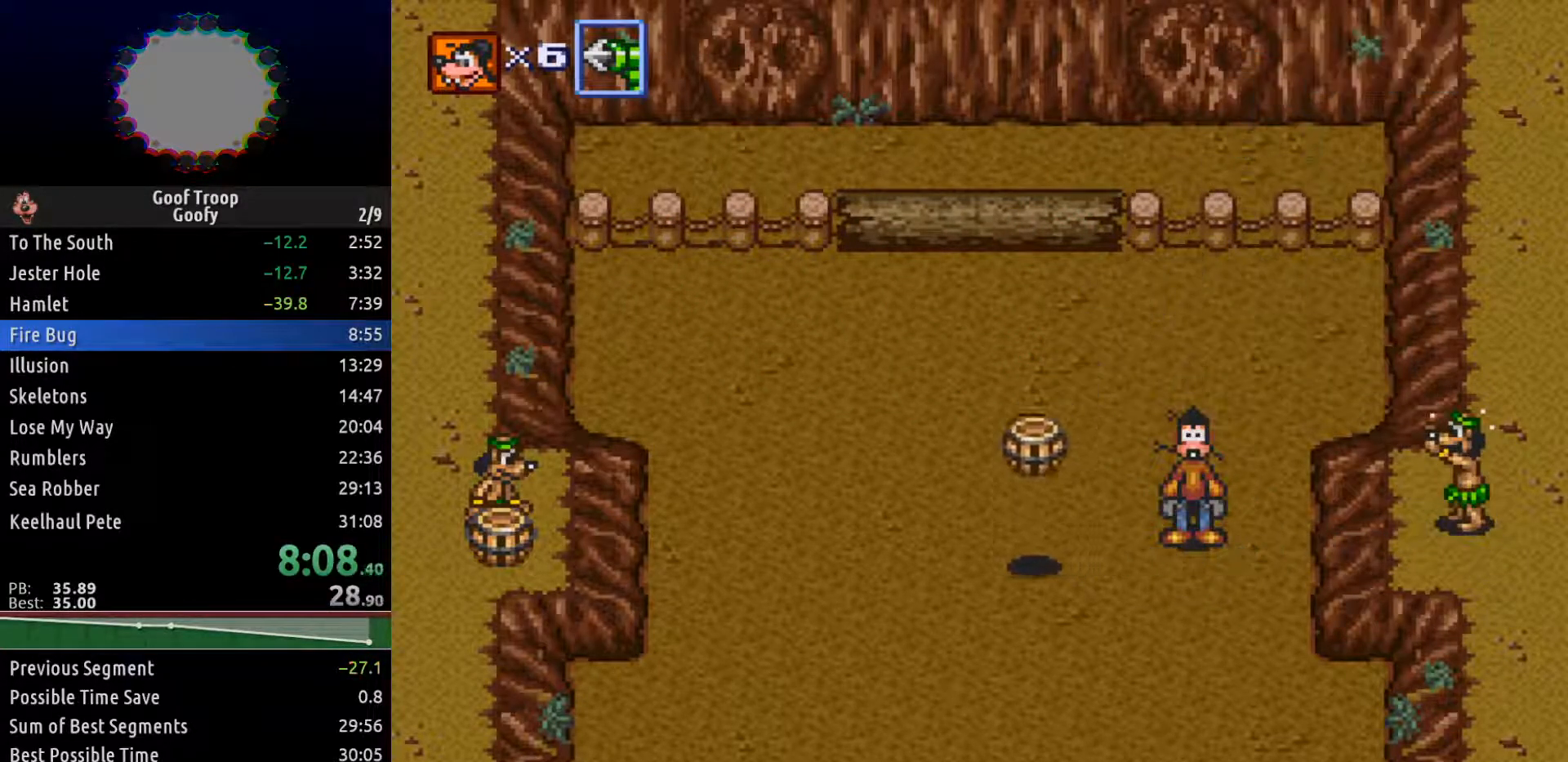
{"buttons": ["DPAD_UP"], "left_stick": "center", "right_stick": "center"}
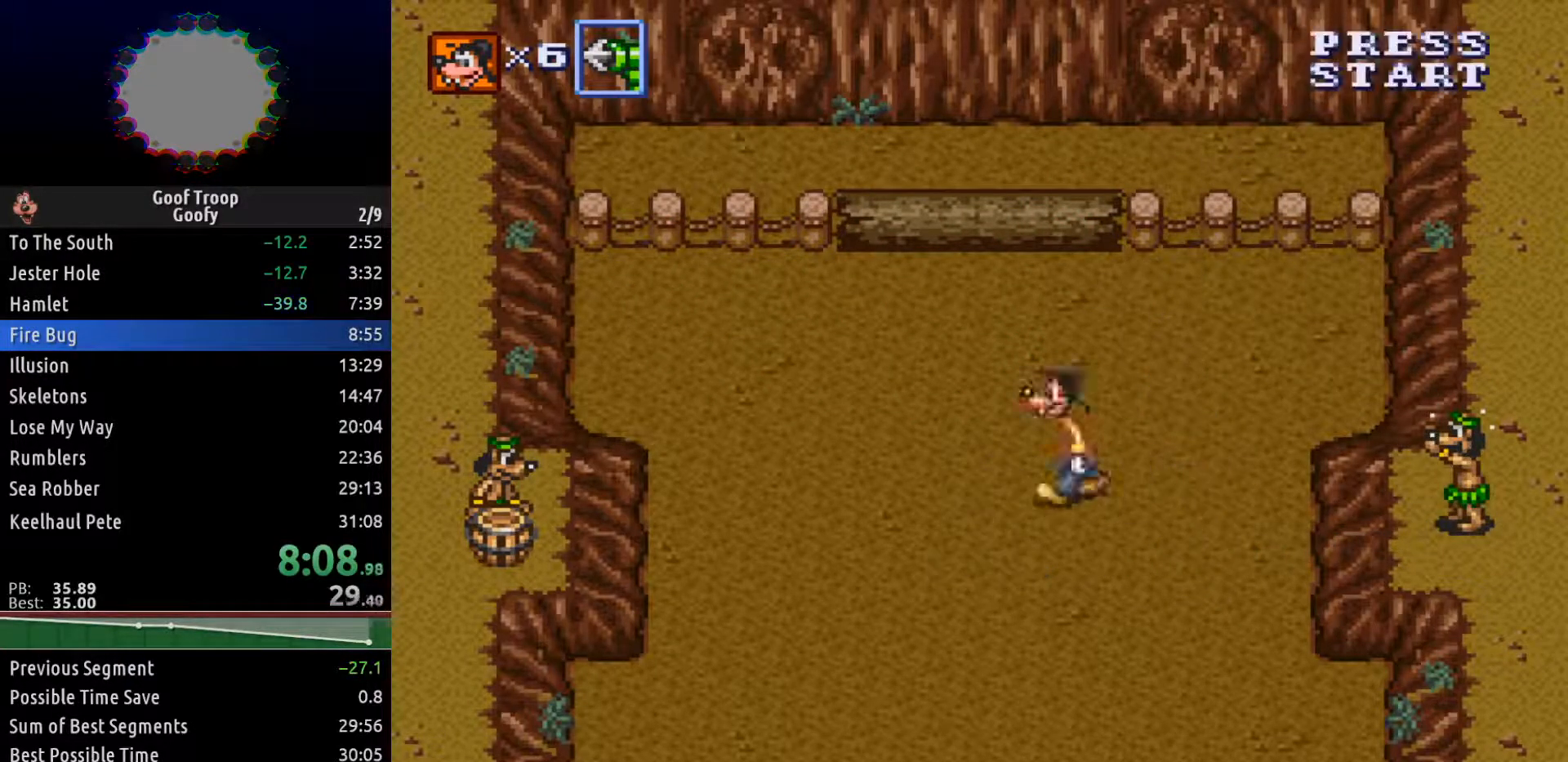
{"buttons": [], "left_stick": "center", "right_stick": "center", "events": [[17, "R2", "down"], [33, "DPAD_UP", "up"], [333, "R2", "up"]]}
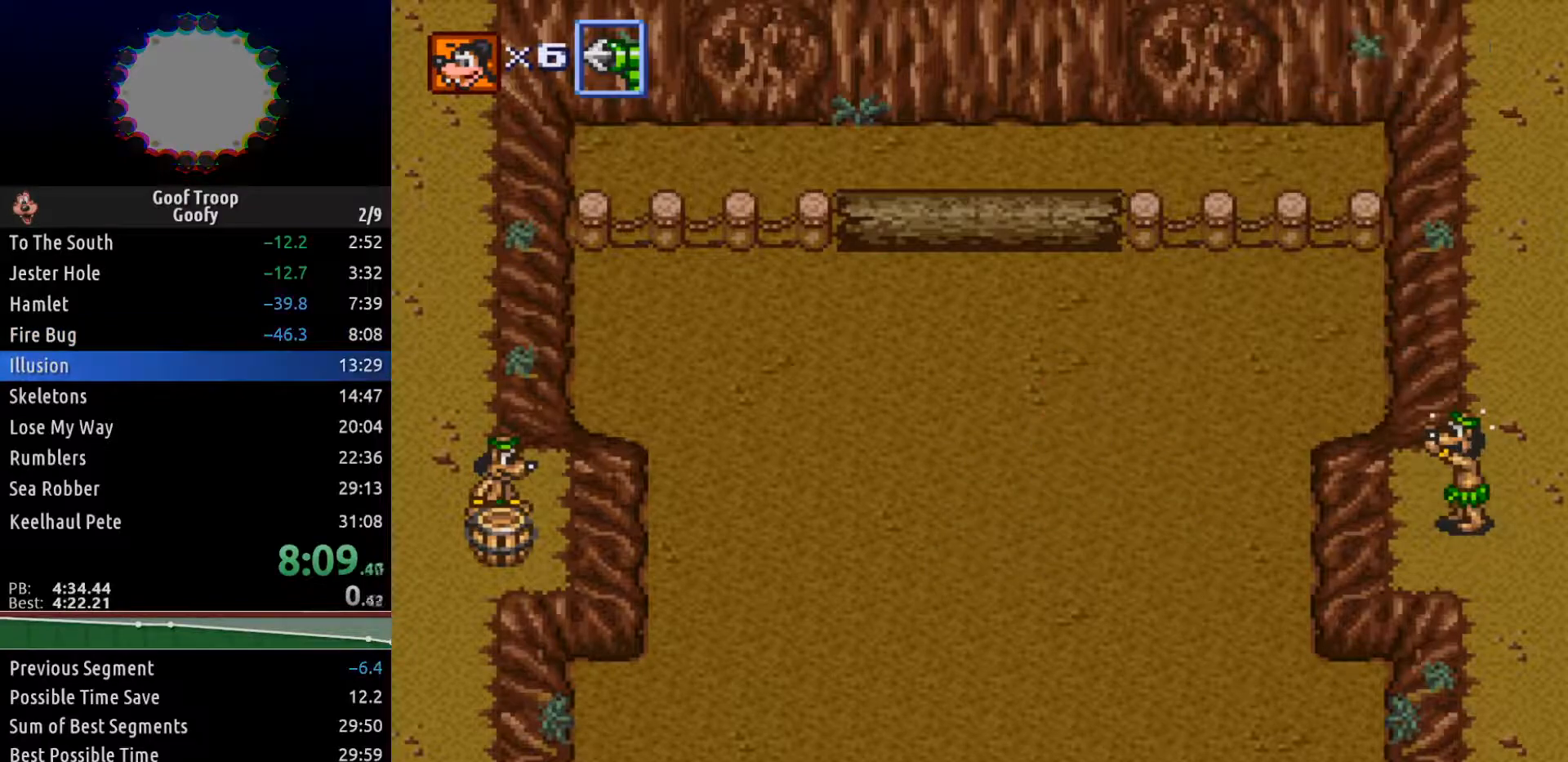
{"buttons": ["L2"], "left_stick": "center", "right_stick": "center", "events": [[150, "L2", "down"]]}
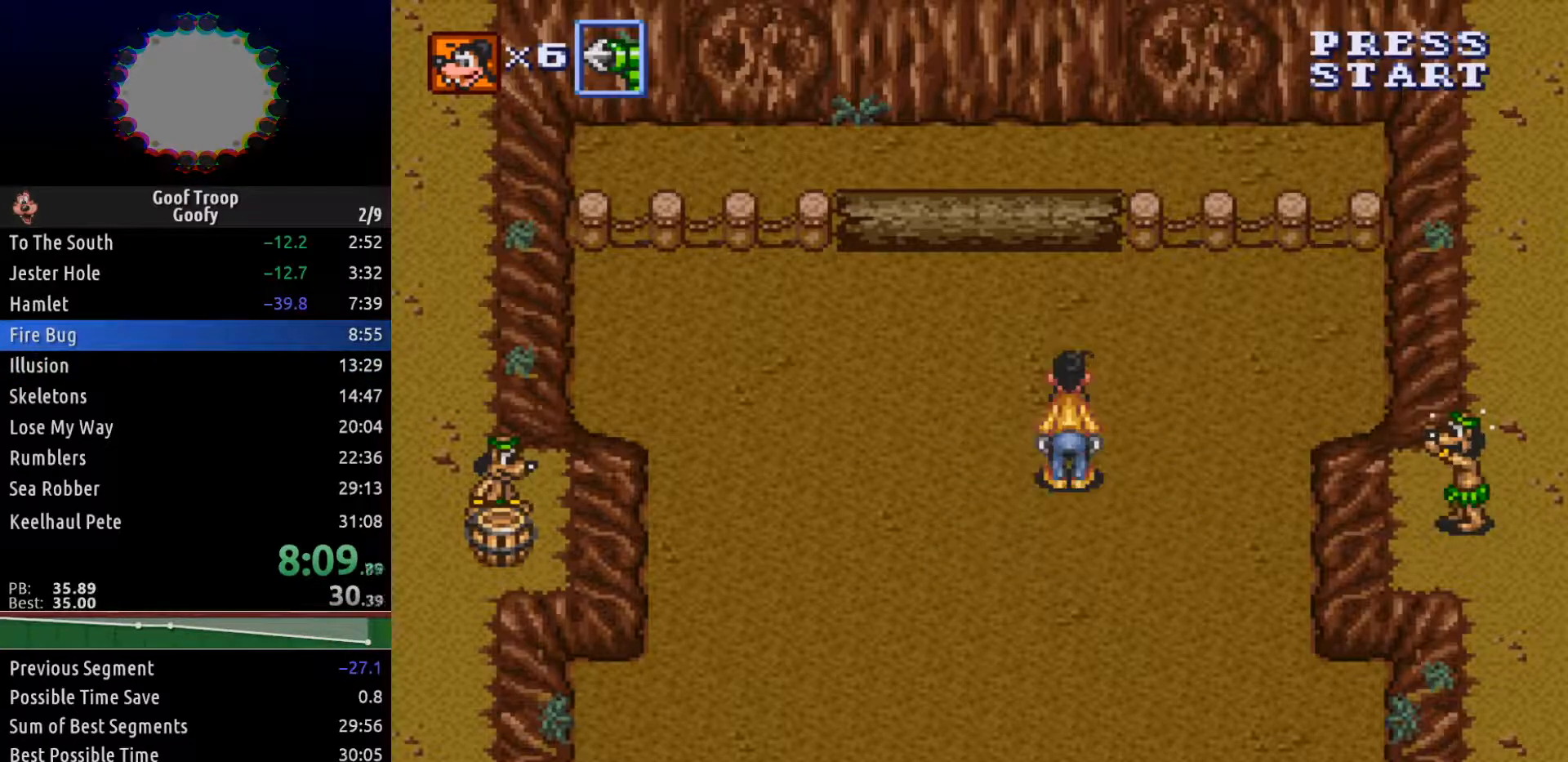
{"buttons": [], "left_stick": "center", "right_stick": "center", "events": [[50, "L2", "up"]]}
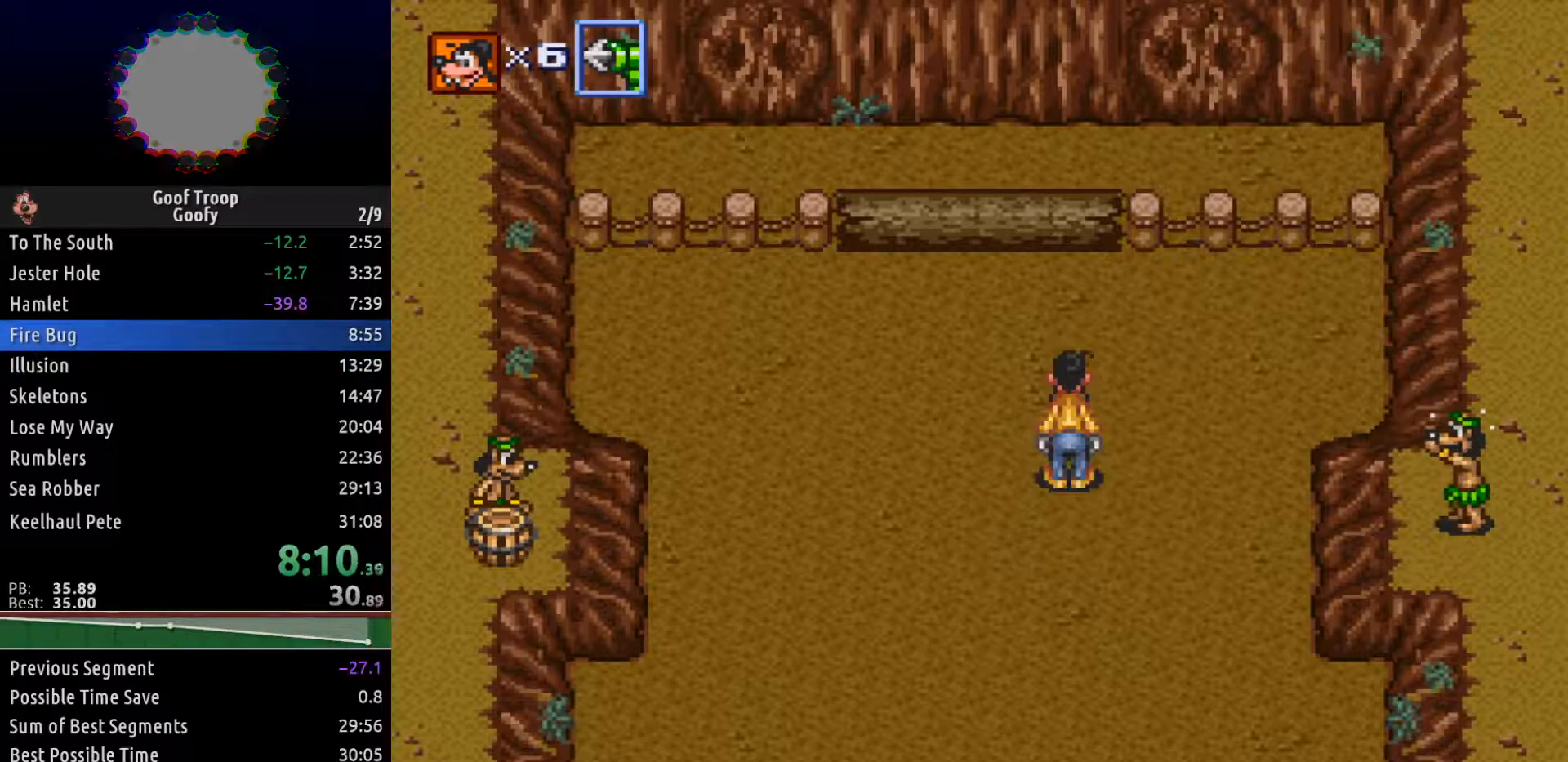
{"buttons": [], "left_stick": "center", "right_stick": "center", "events": []}
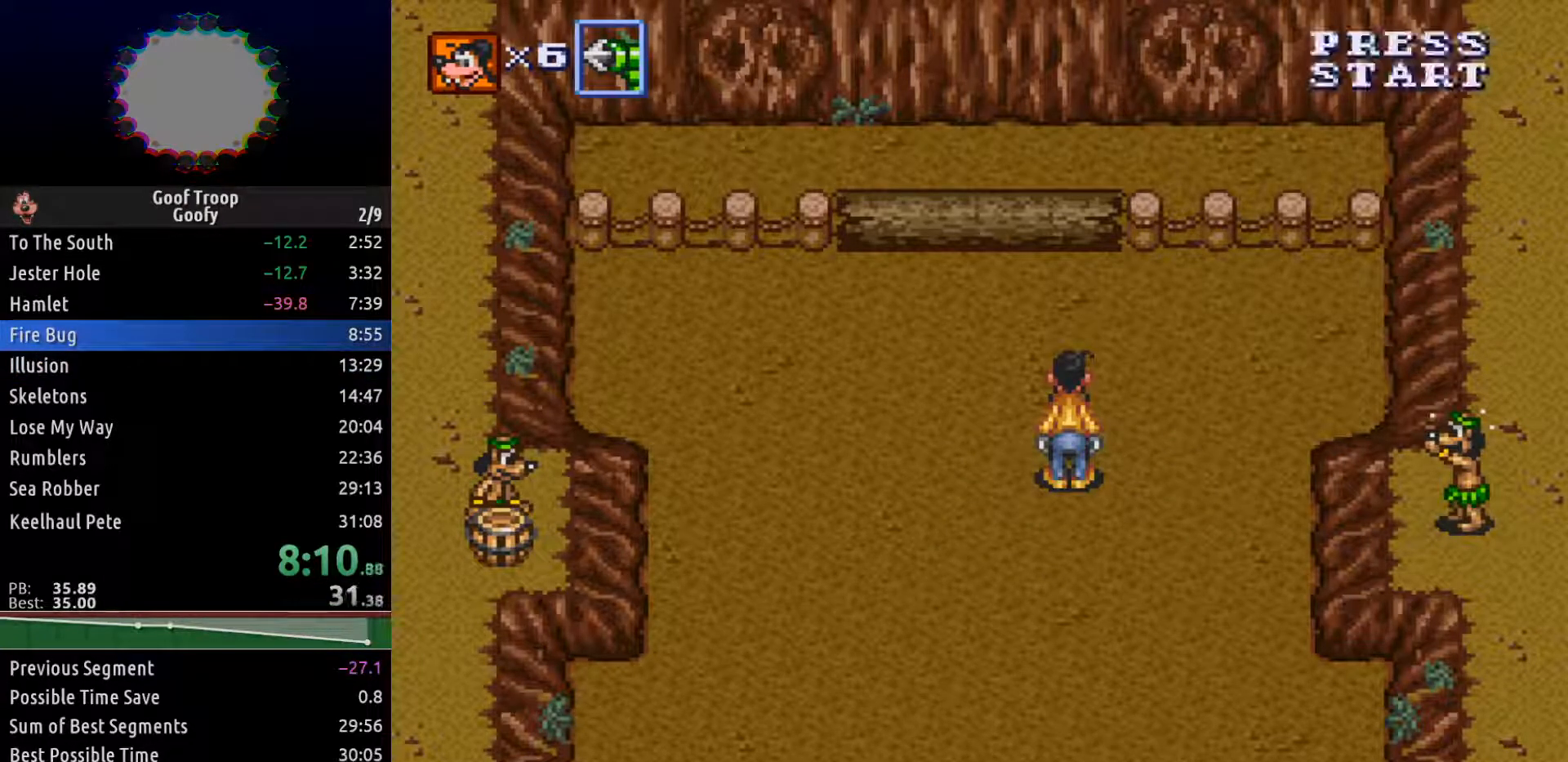
{"buttons": ["DPAD_LEFT"], "left_stick": "center", "right_stick": "center", "events": [[317, "DPAD_LEFT", "down"]]}
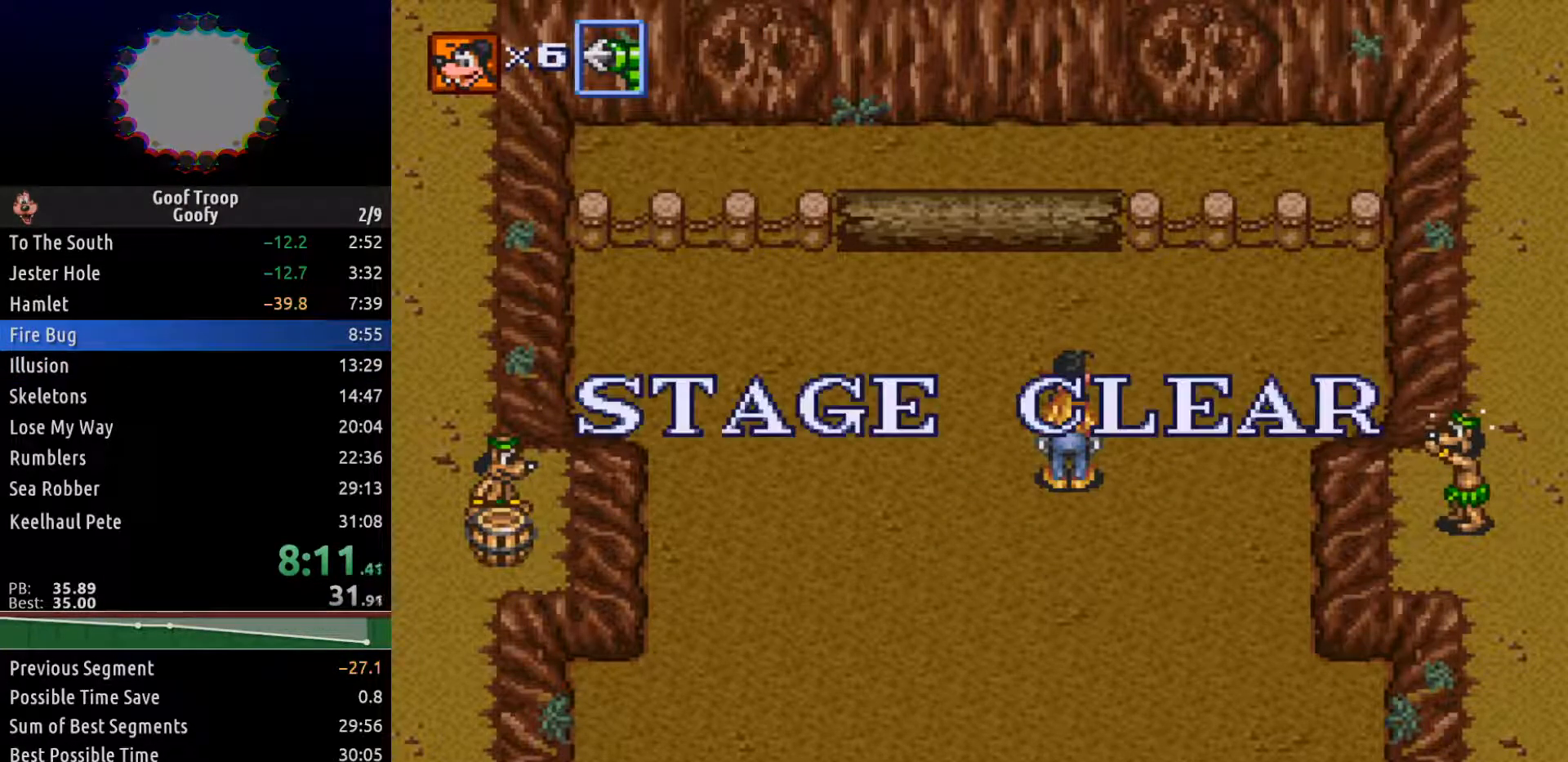
{"buttons": [], "left_stick": "center", "right_stick": "center", "events": [[150, "R2", "down"], [167, "DPAD_LEFT", "up"], [367, "R2", "up"]]}
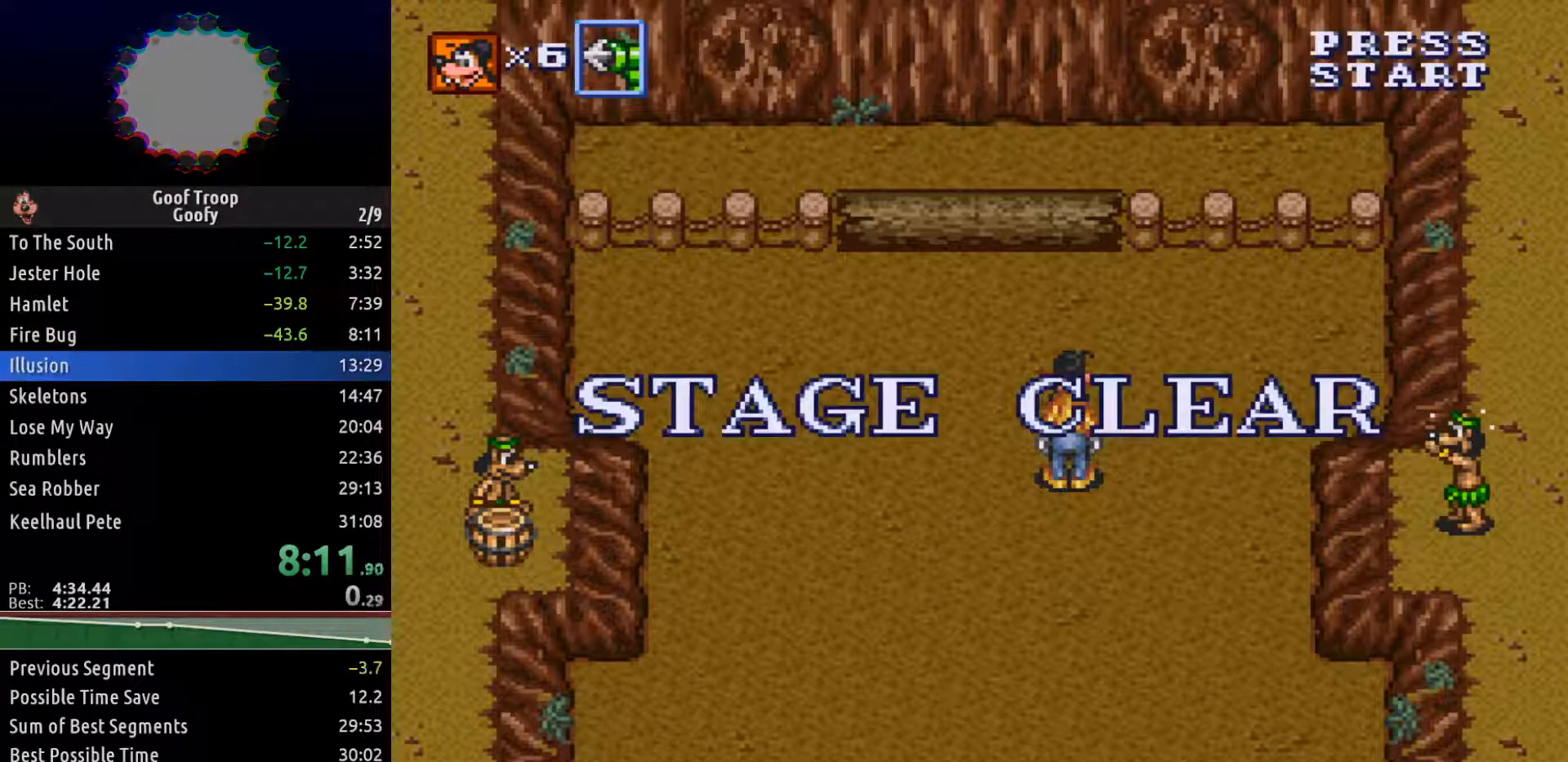
{"buttons": [], "left_stick": "center", "right_stick": "center", "events": []}
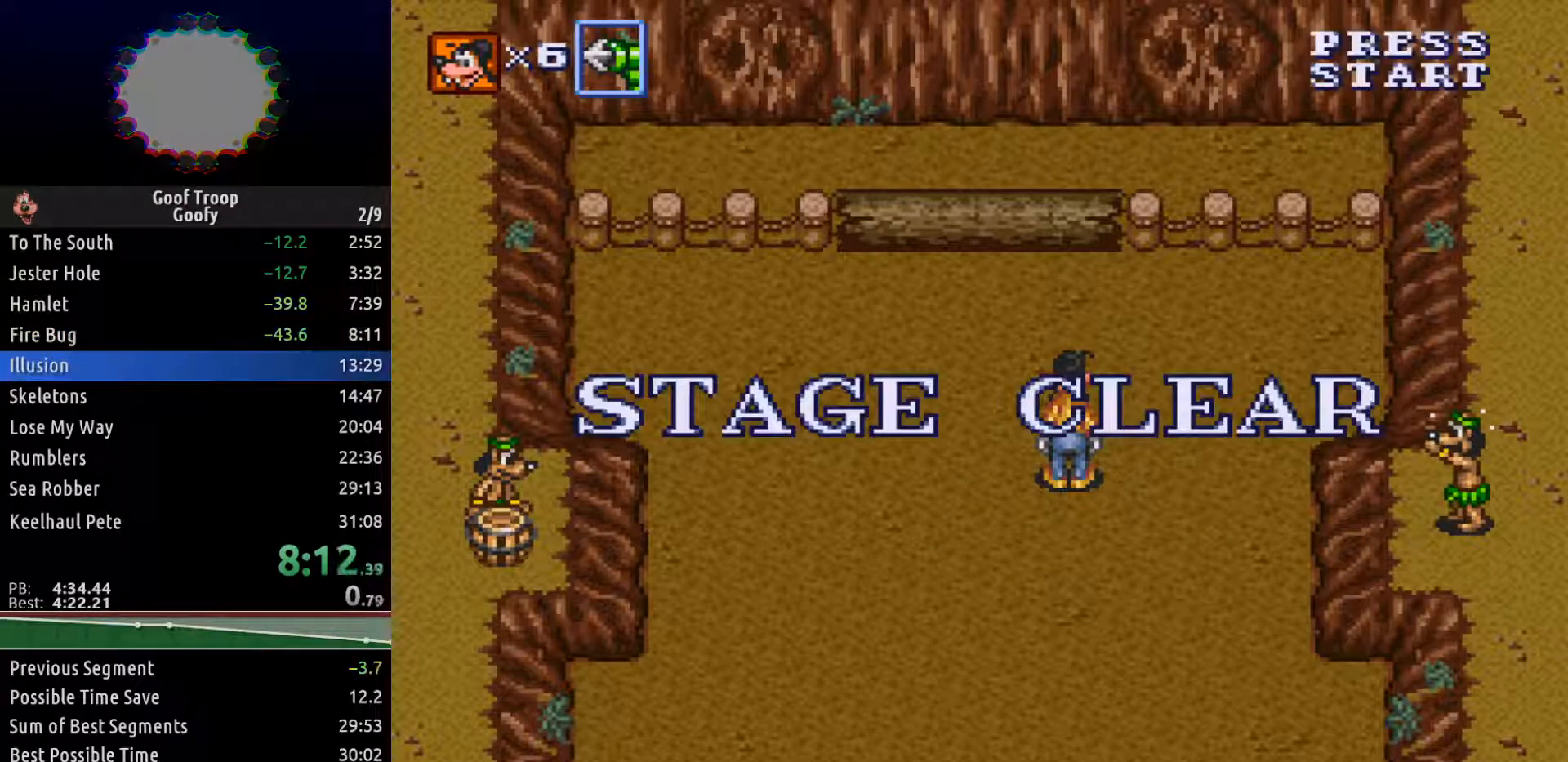
{"buttons": [], "left_stick": "center", "right_stick": "center", "events": []}
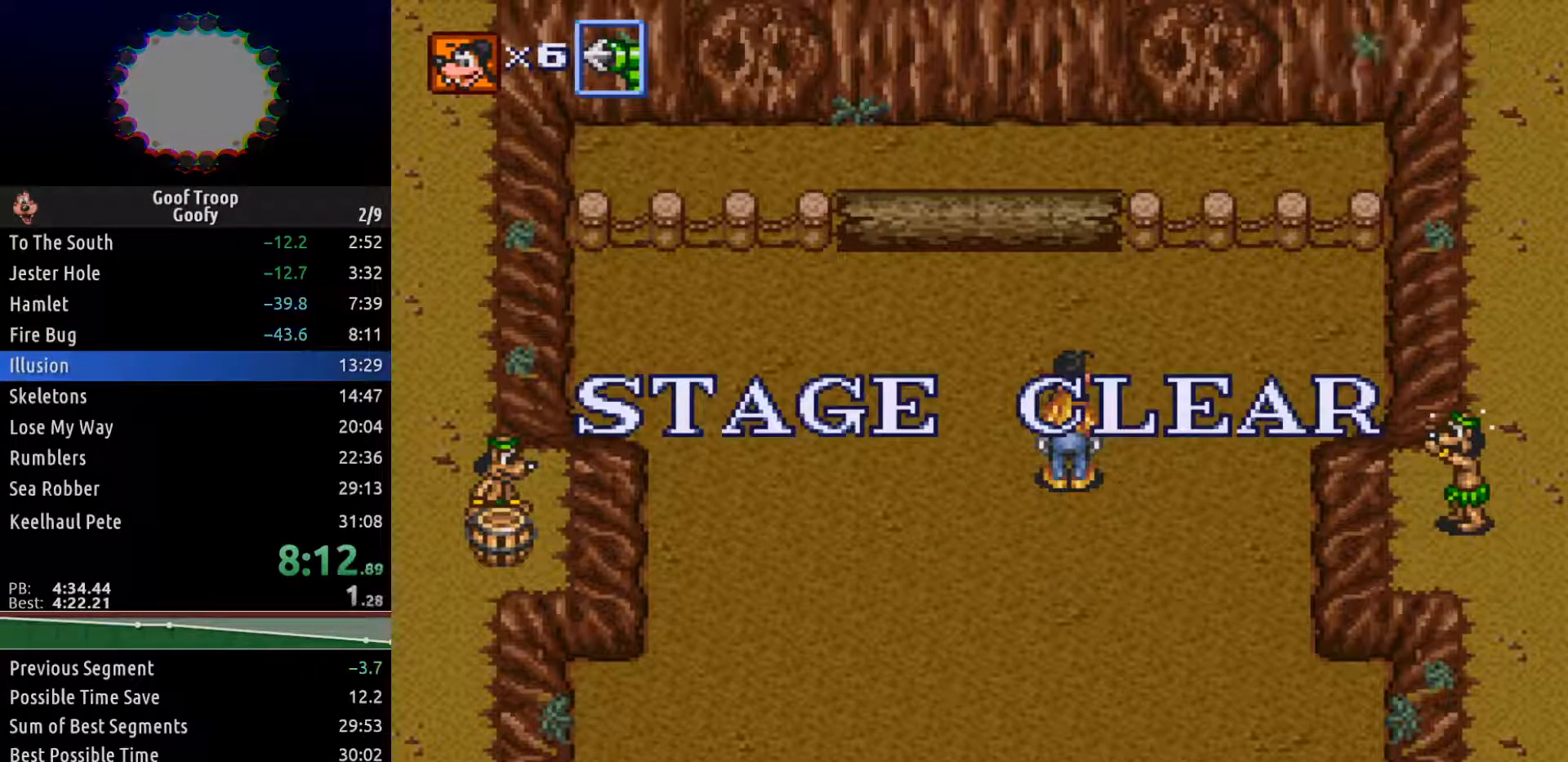
{"buttons": [], "left_stick": "center", "right_stick": "center", "events": []}
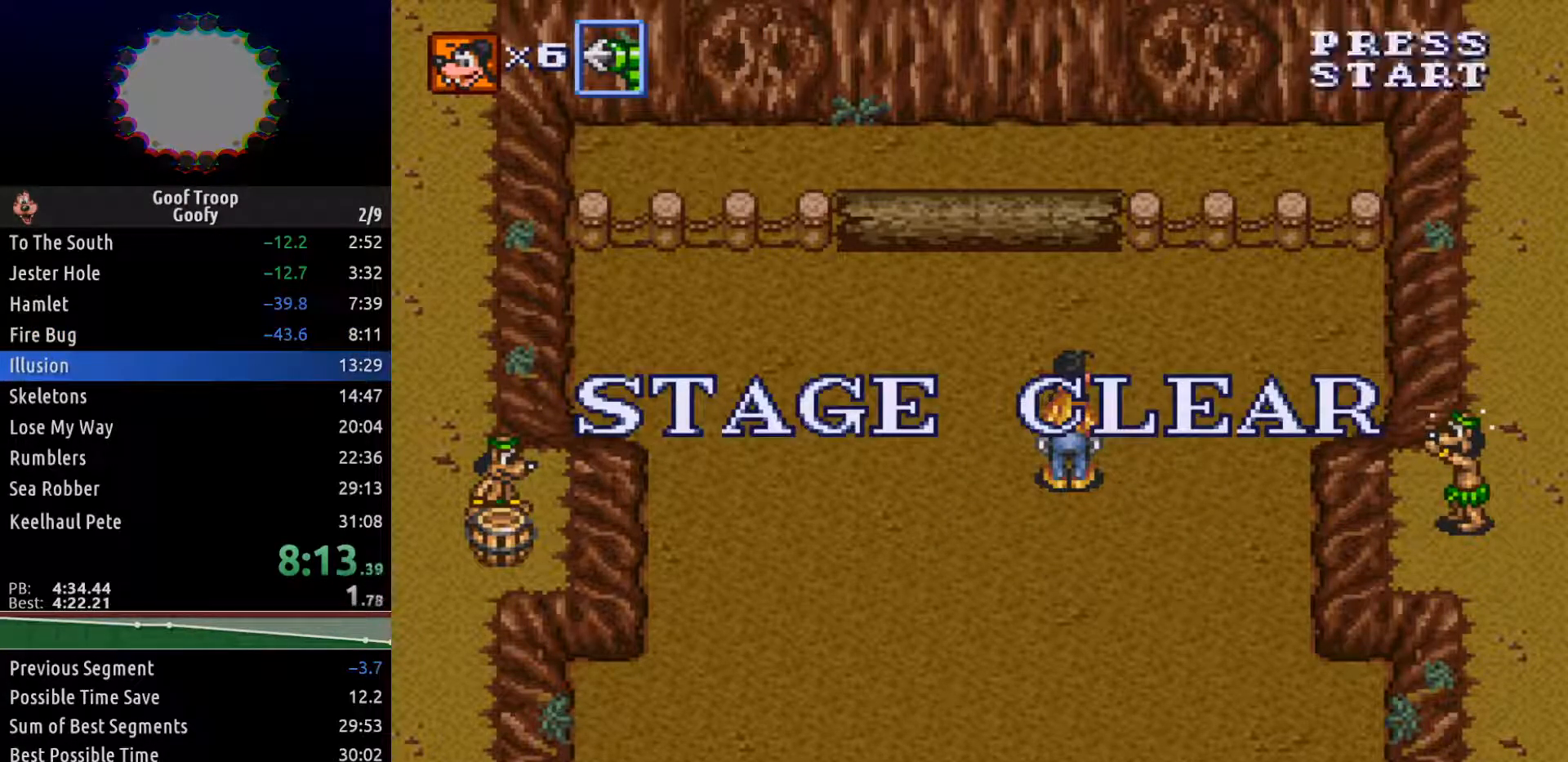
{"buttons": [], "left_stick": "center", "right_stick": "center", "events": []}